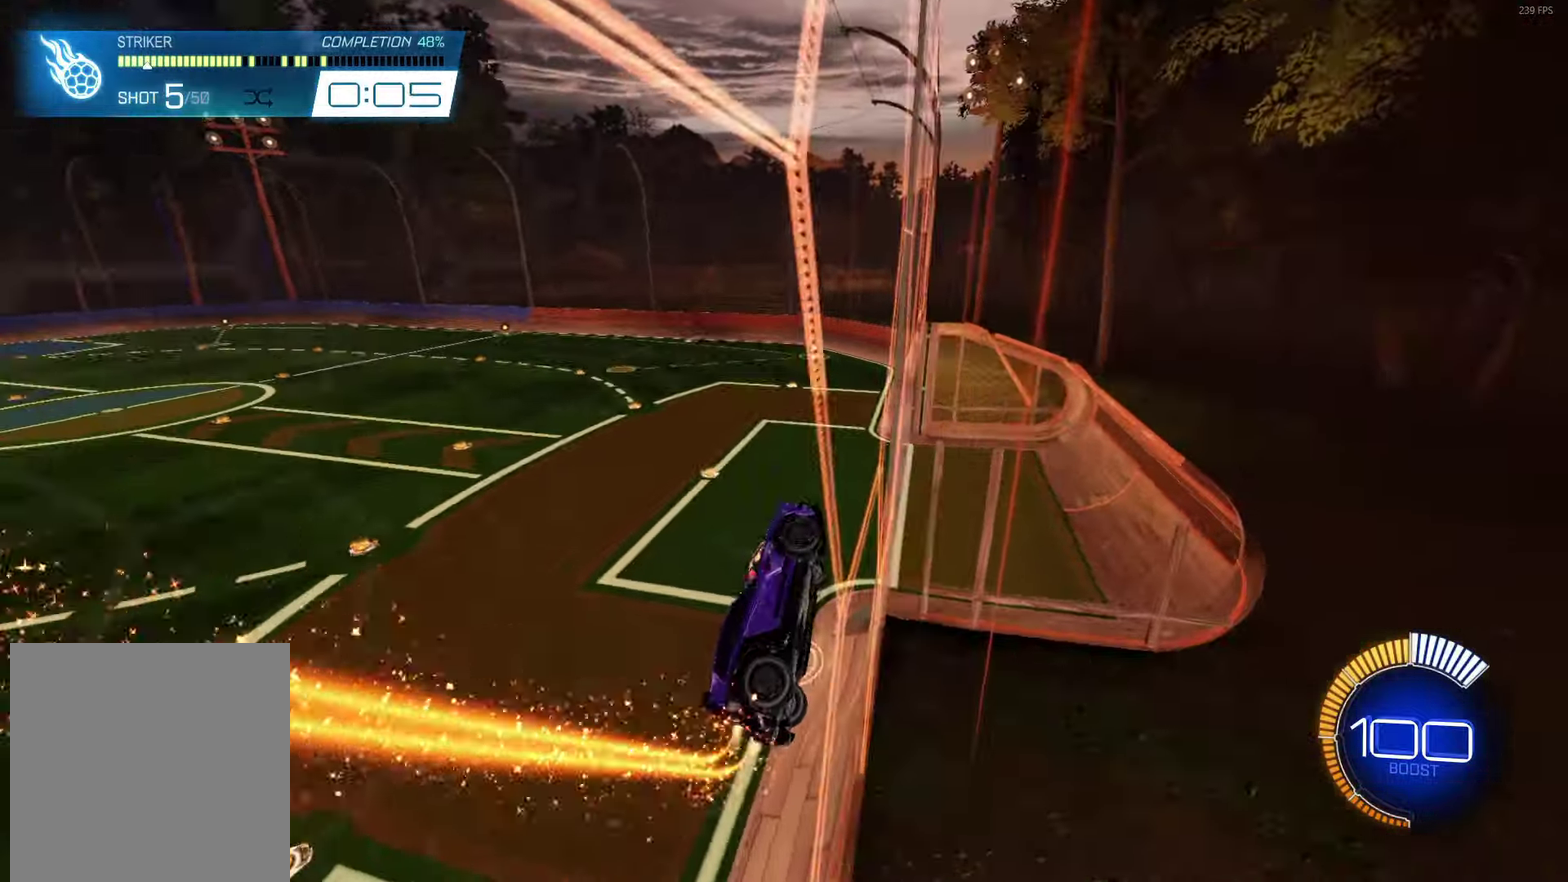
Gameplay with a controller (Xbox layout); each line is a JSON object with the inputs held at the frame after it (dt_ms = milliseconds from this image to that frame). "events" lists button and stick changes between this image and that frame as [ms after this image, input, new state], when the widget could be followed in between. Not read: R3 right_stick.
{"dt_ms": 500, "buttons": ["B"], "left_stick": "center", "events": [[33, "left_stick", "left"], [217, "left_stick", "up-left"], [300, "left_stick", "center"]]}
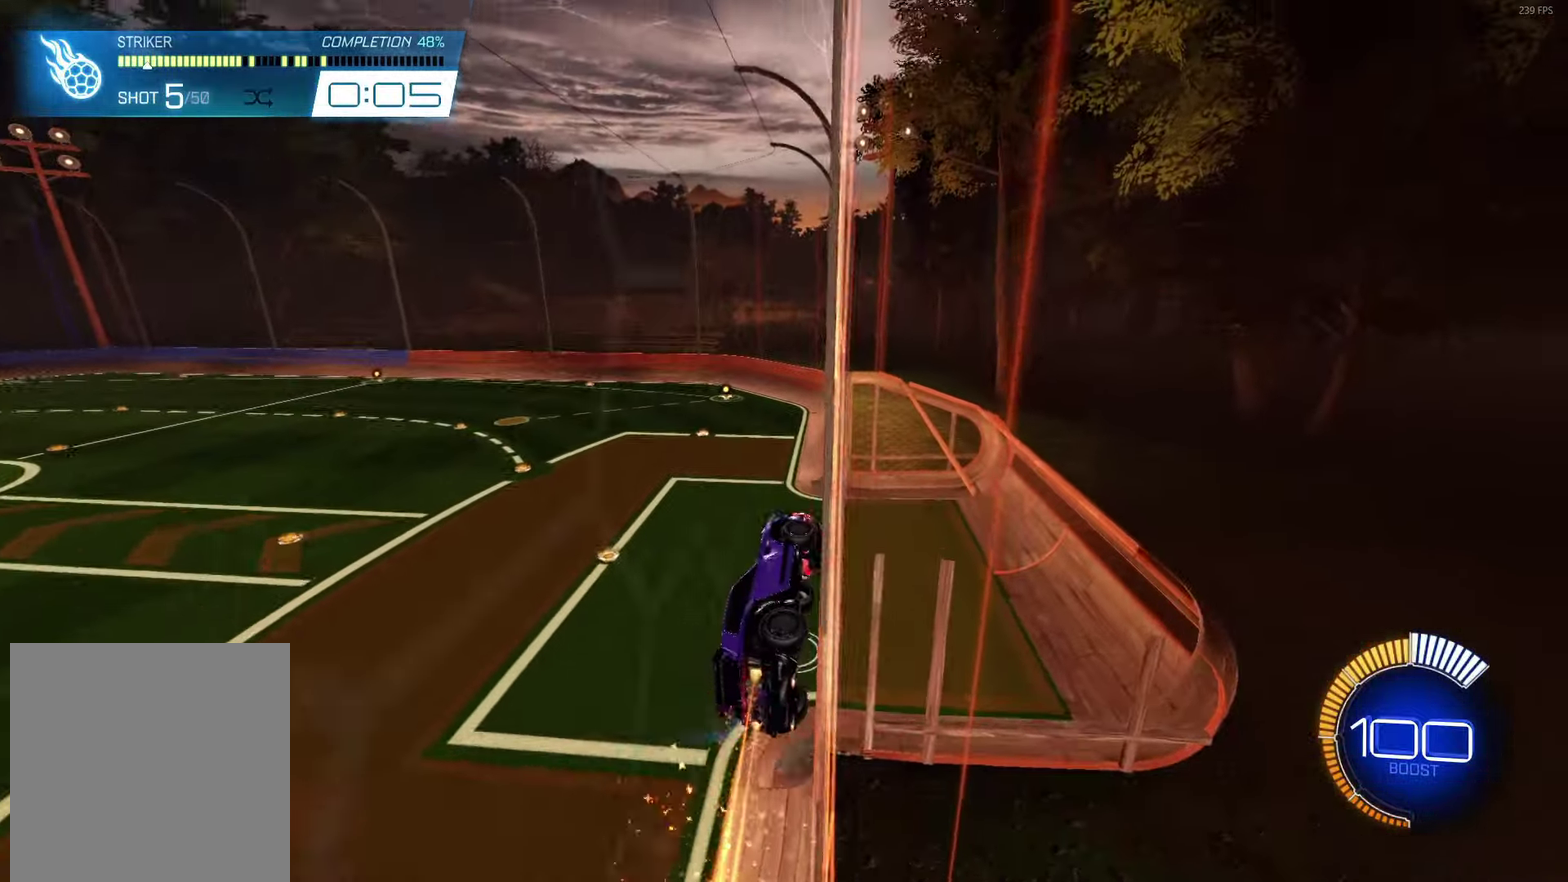
{"dt_ms": 500, "buttons": ["B"], "left_stick": "center", "events": [[100, "left_stick", "up-left"], [217, "left_stick", "center"], [300, "A", "down"], [433, "A", "up"]]}
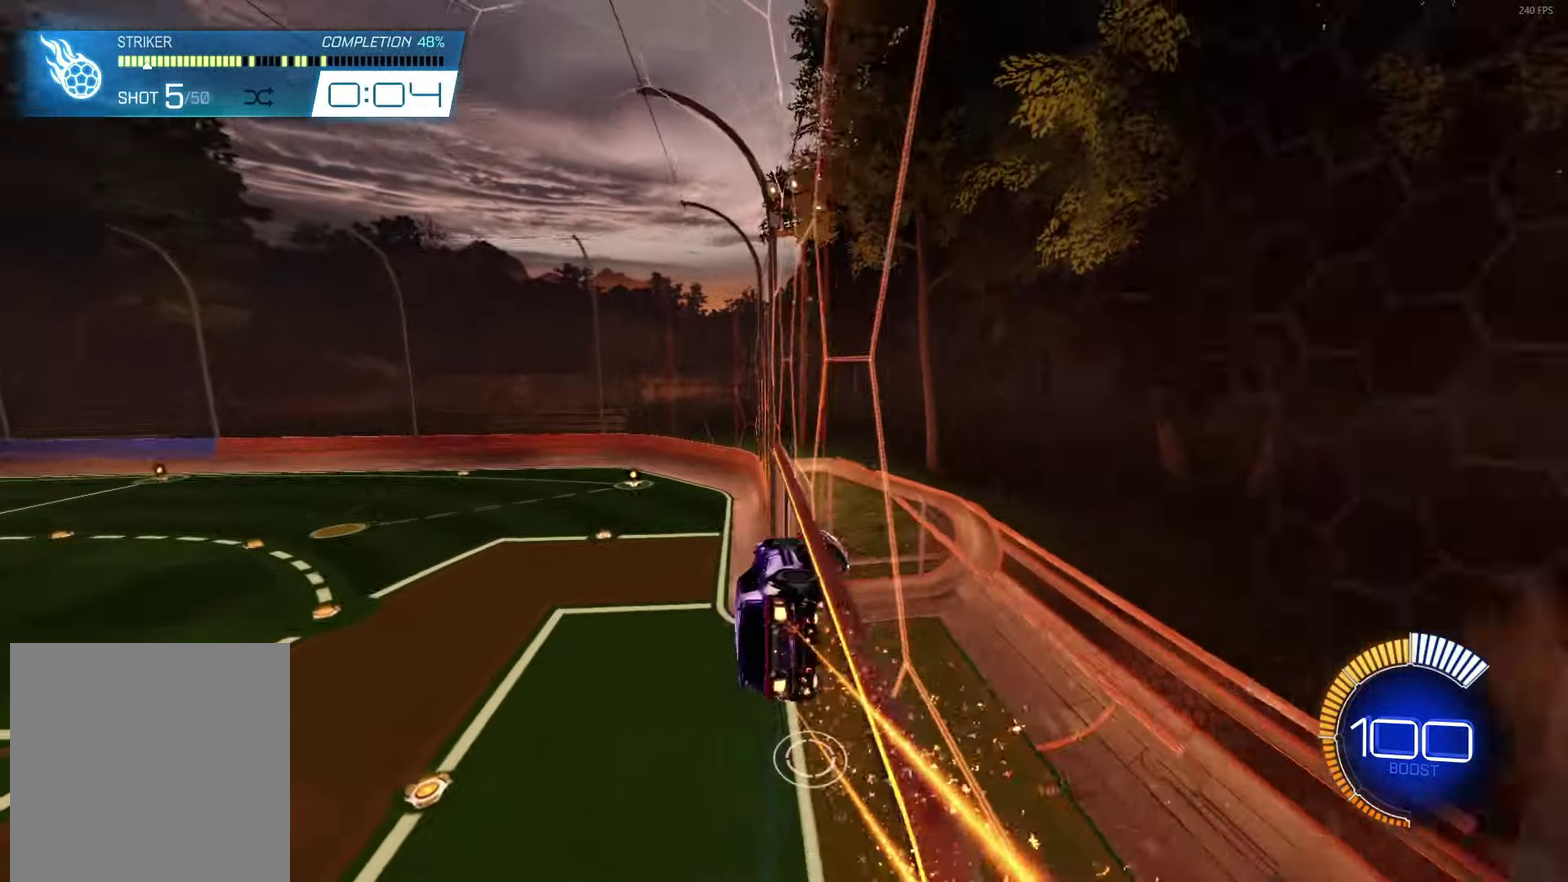
{"dt_ms": 500, "buttons": [], "left_stick": "center", "events": [[133, "B", "up"], [217, "left_stick", "up-right"], [367, "left_stick", "center"]]}
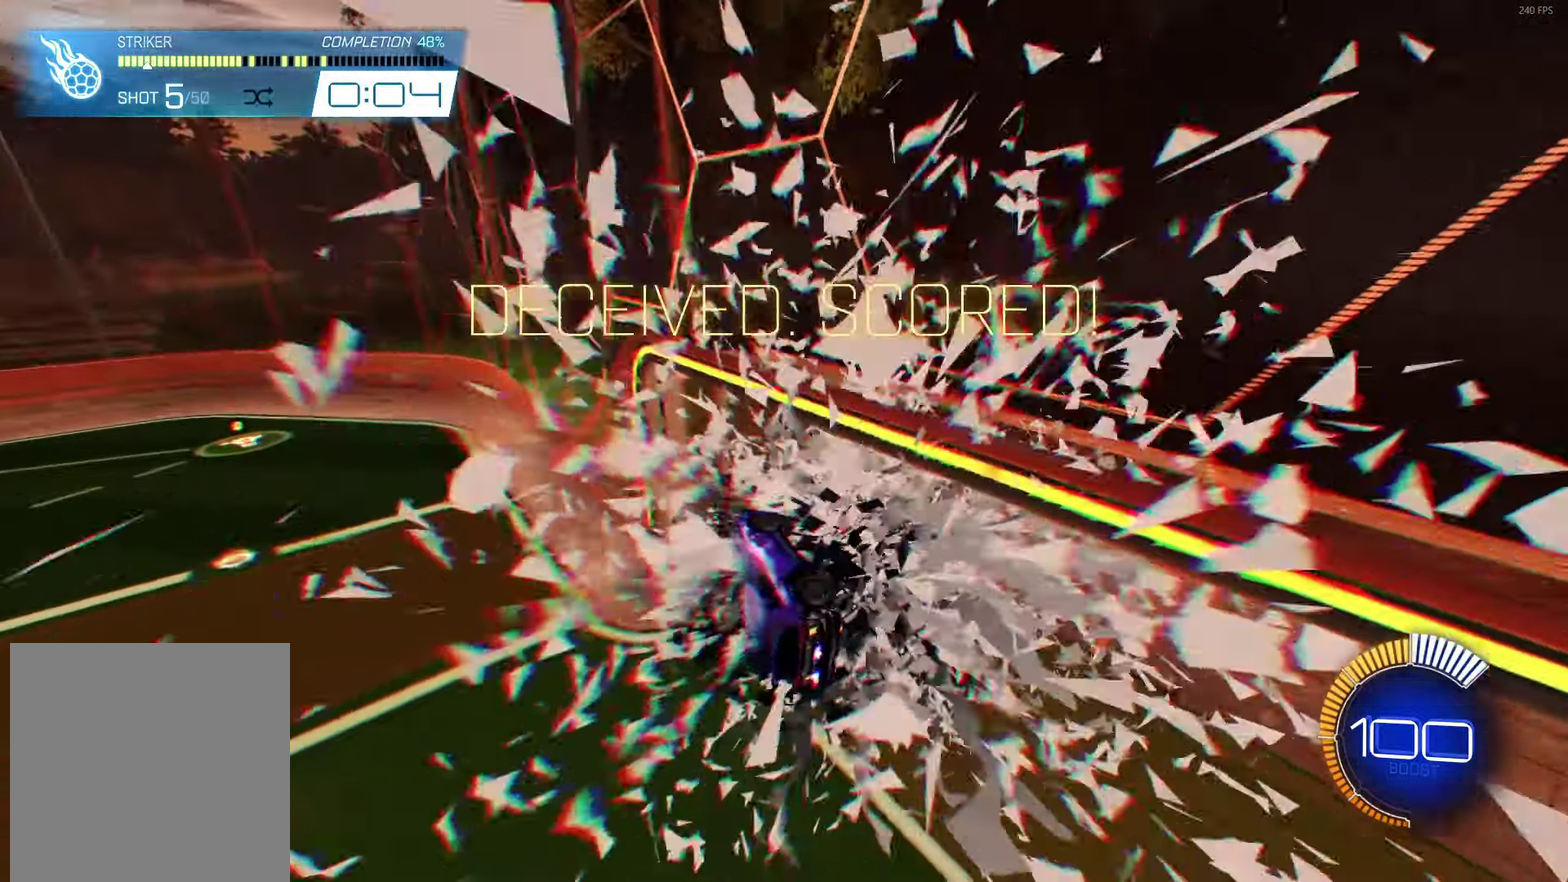
{"dt_ms": 500, "buttons": [], "left_stick": "center", "events": []}
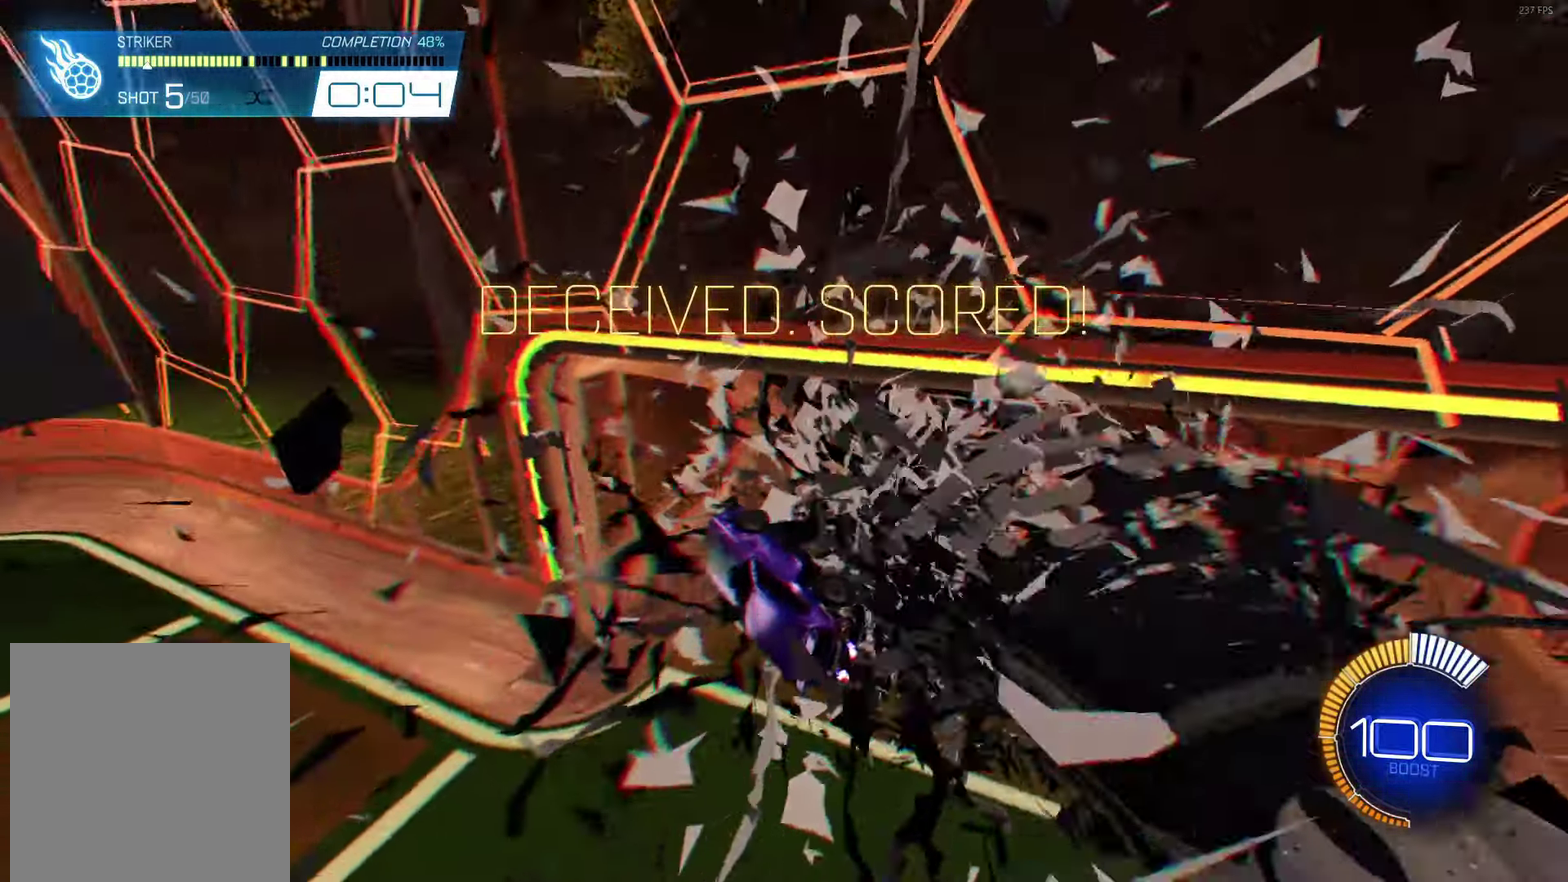
{"dt_ms": 500, "buttons": ["R1"], "left_stick": "center", "events": [[500, "R1", "down"]]}
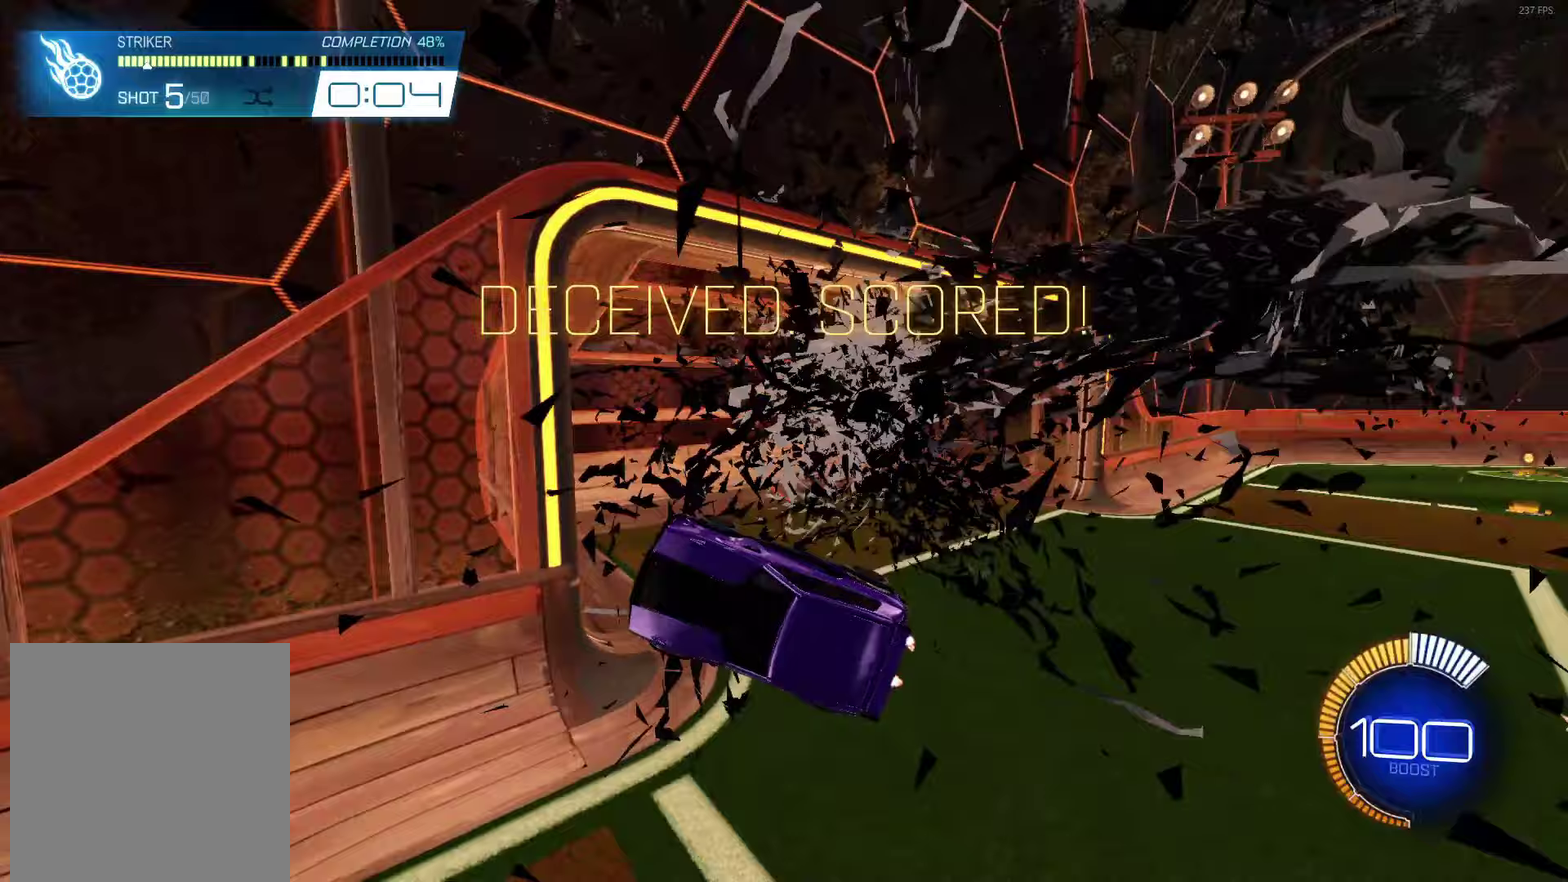
{"dt_ms": 500, "buttons": ["DPAD_RIGHT"], "left_stick": "center", "events": [[100, "R1", "up"], [433, "DPAD_RIGHT", "down"]]}
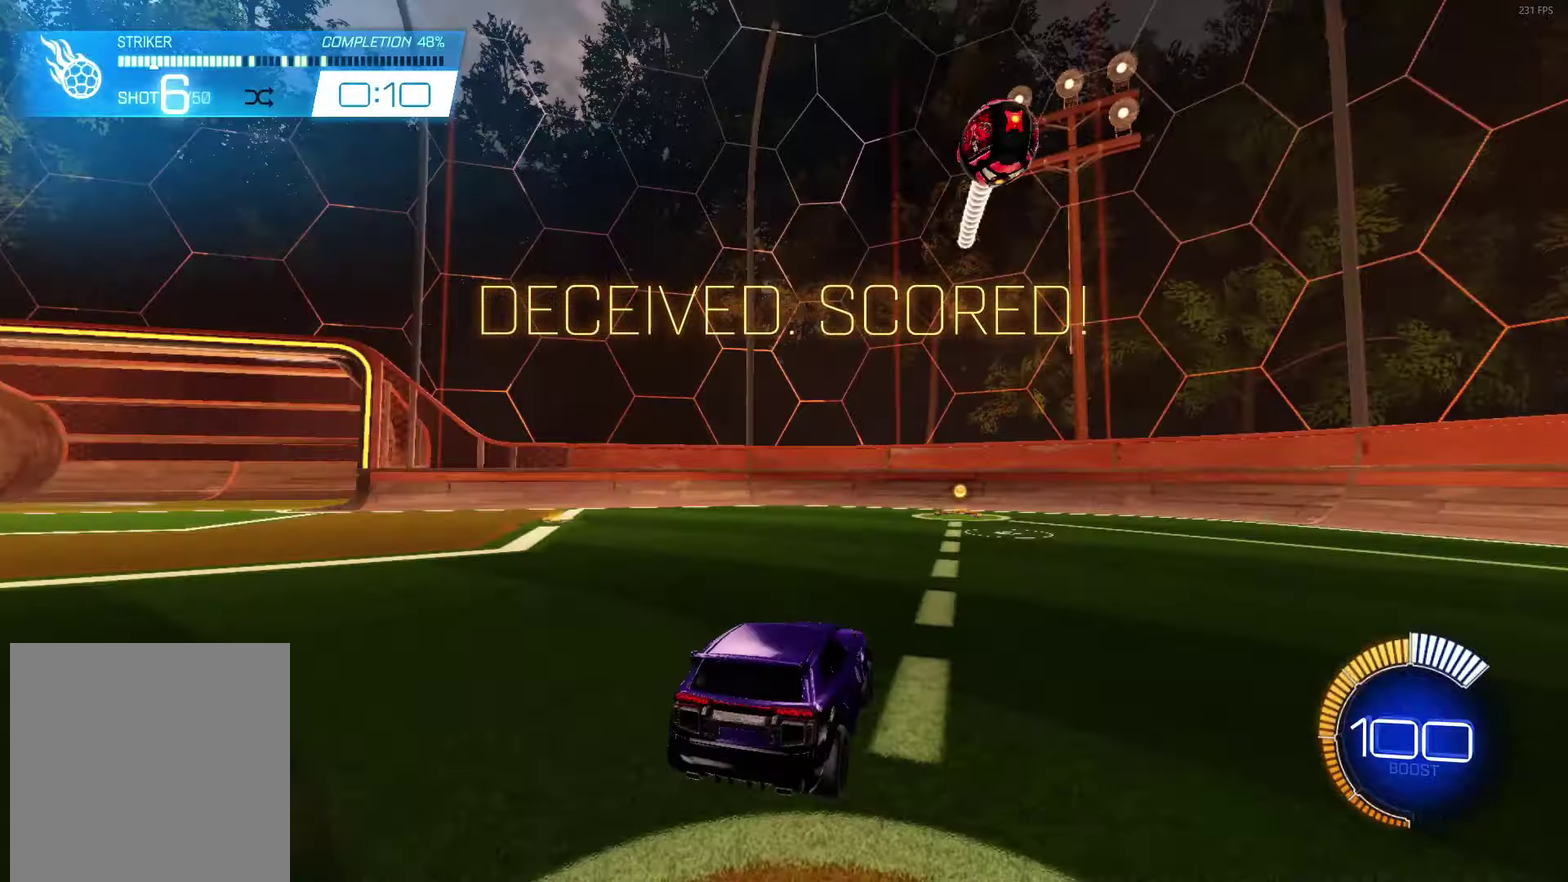
{"dt_ms": 500, "buttons": [], "left_stick": "center", "events": [[33, "DPAD_RIGHT", "up"]]}
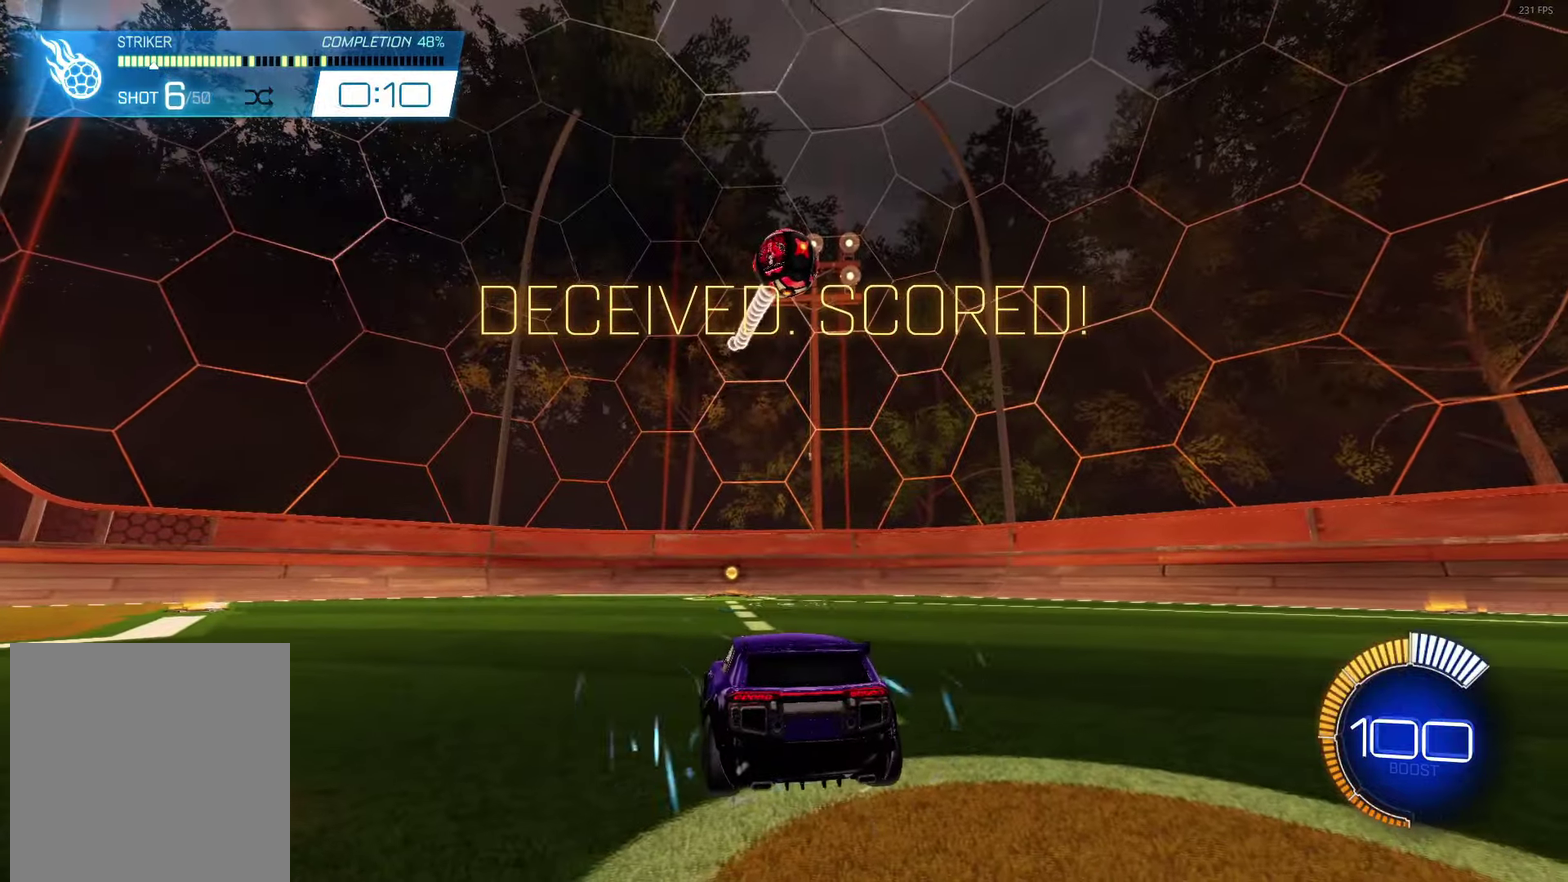
{"dt_ms": 500, "buttons": ["DPAD_RIGHT"], "left_stick": "center", "events": [[433, "DPAD_RIGHT", "down"]]}
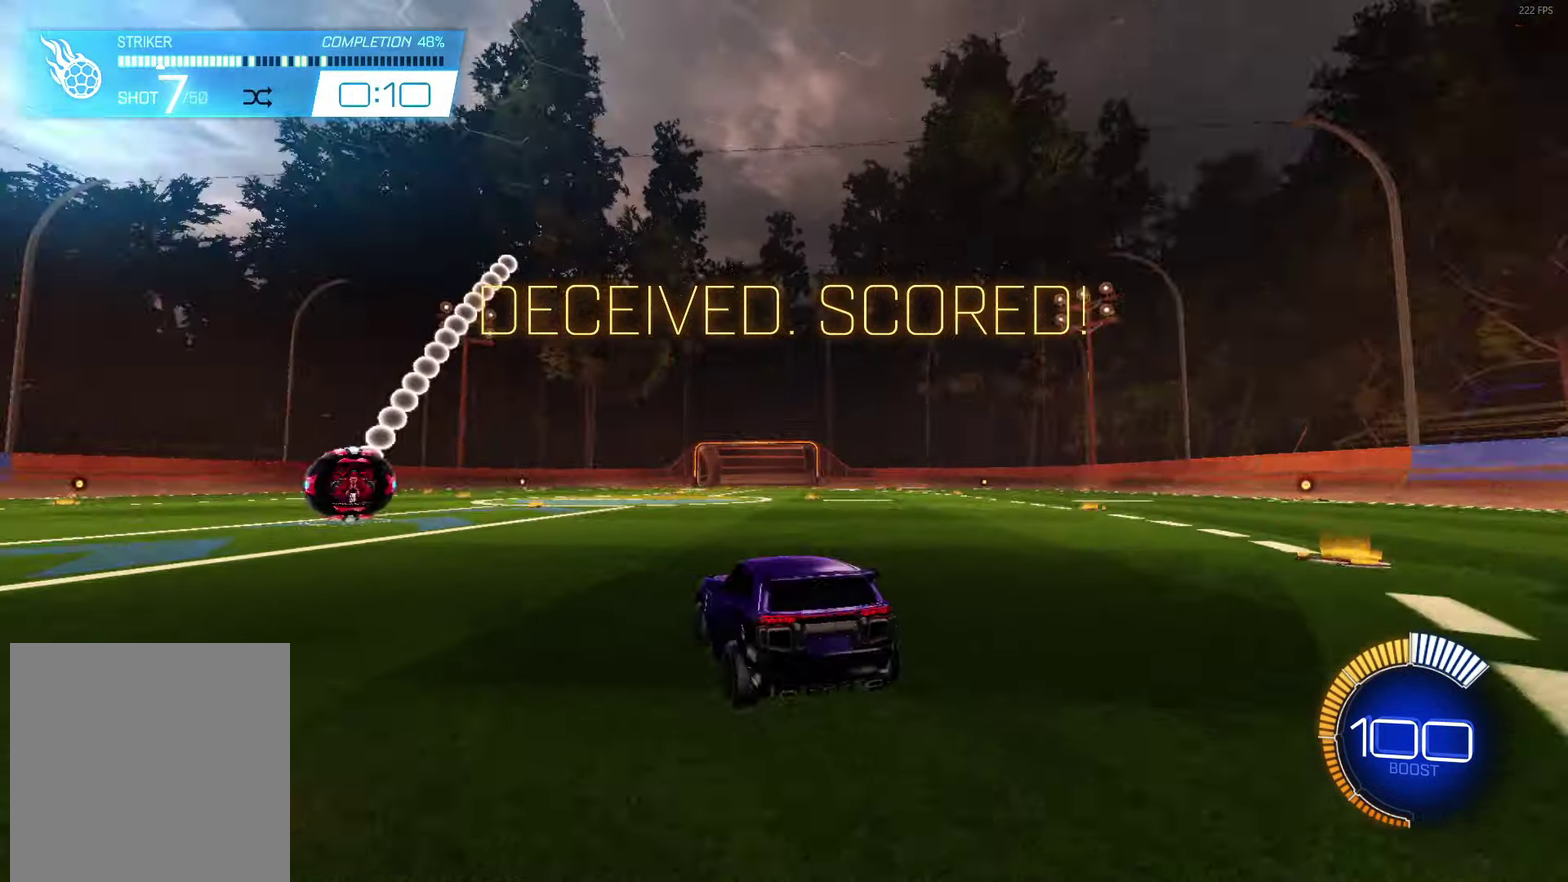
{"dt_ms": 500, "buttons": [], "left_stick": "center", "events": [[17, "DPAD_RIGHT", "up"]]}
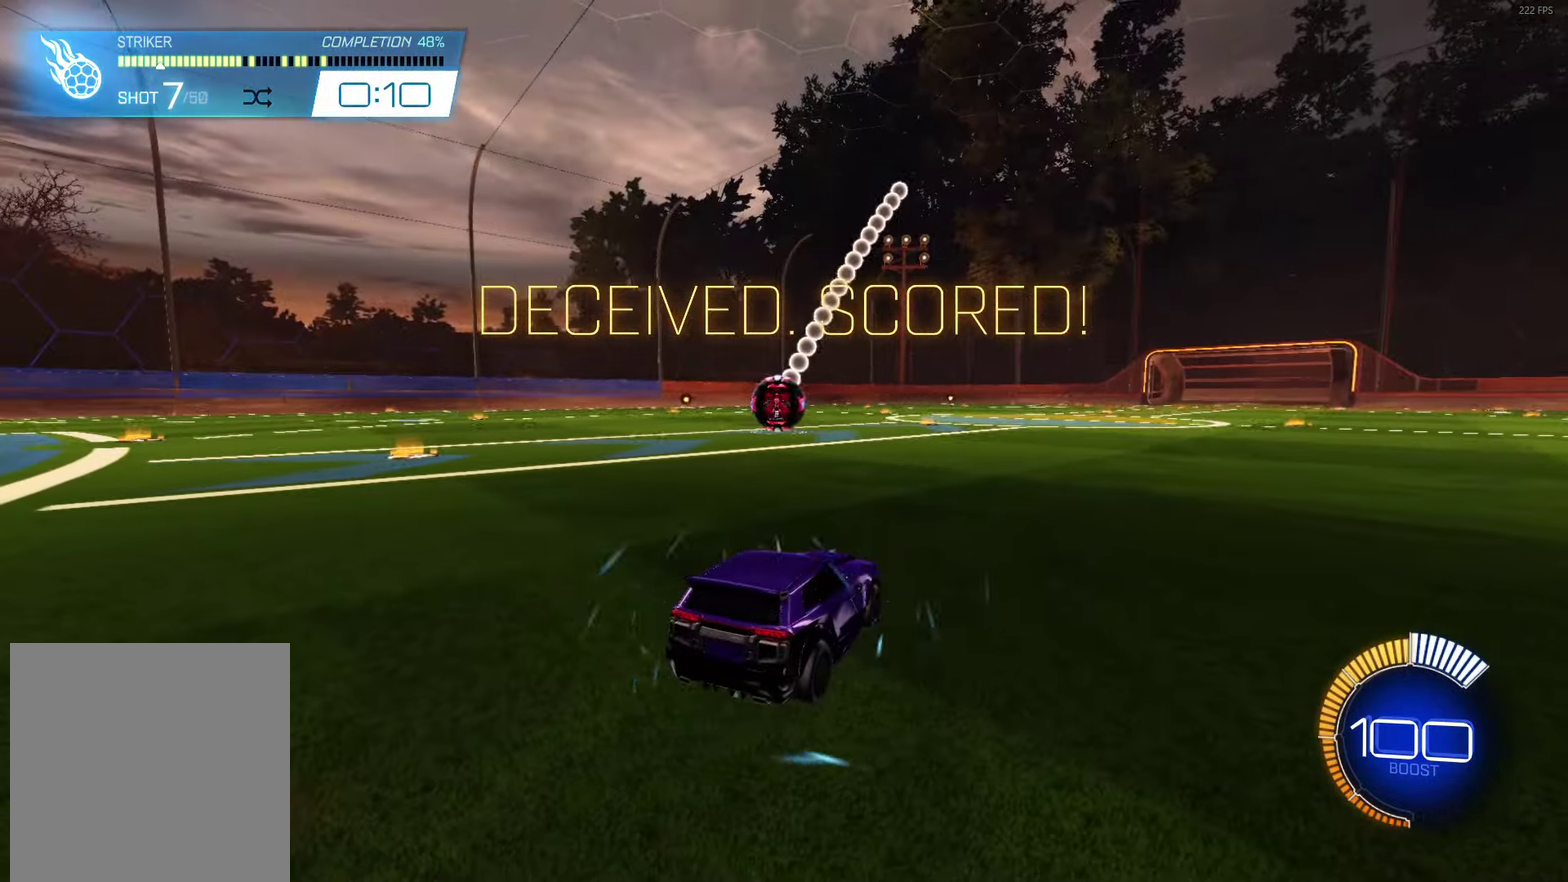
{"dt_ms": 500, "buttons": ["B", "R2"], "left_stick": "center", "events": [[200, "R2", "down"], [417, "B", "down"]]}
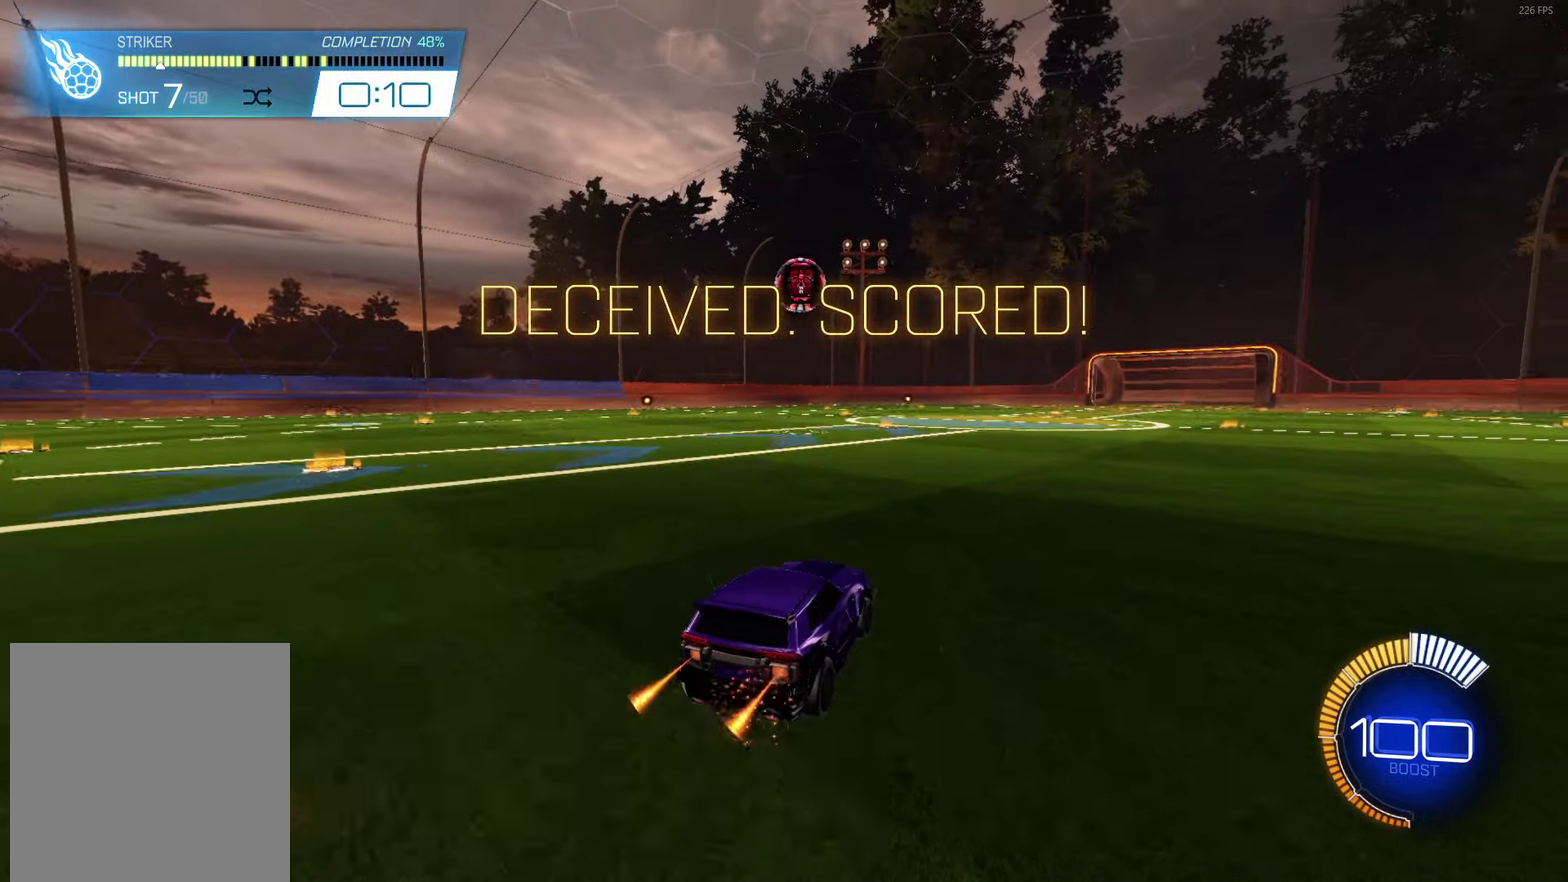
{"dt_ms": 500, "buttons": ["A", "R2"], "left_stick": "down", "events": [[33, "left_stick", "right"], [117, "left_stick", "center"], [283, "B", "up"], [383, "A", "down"], [467, "left_stick", "down"]]}
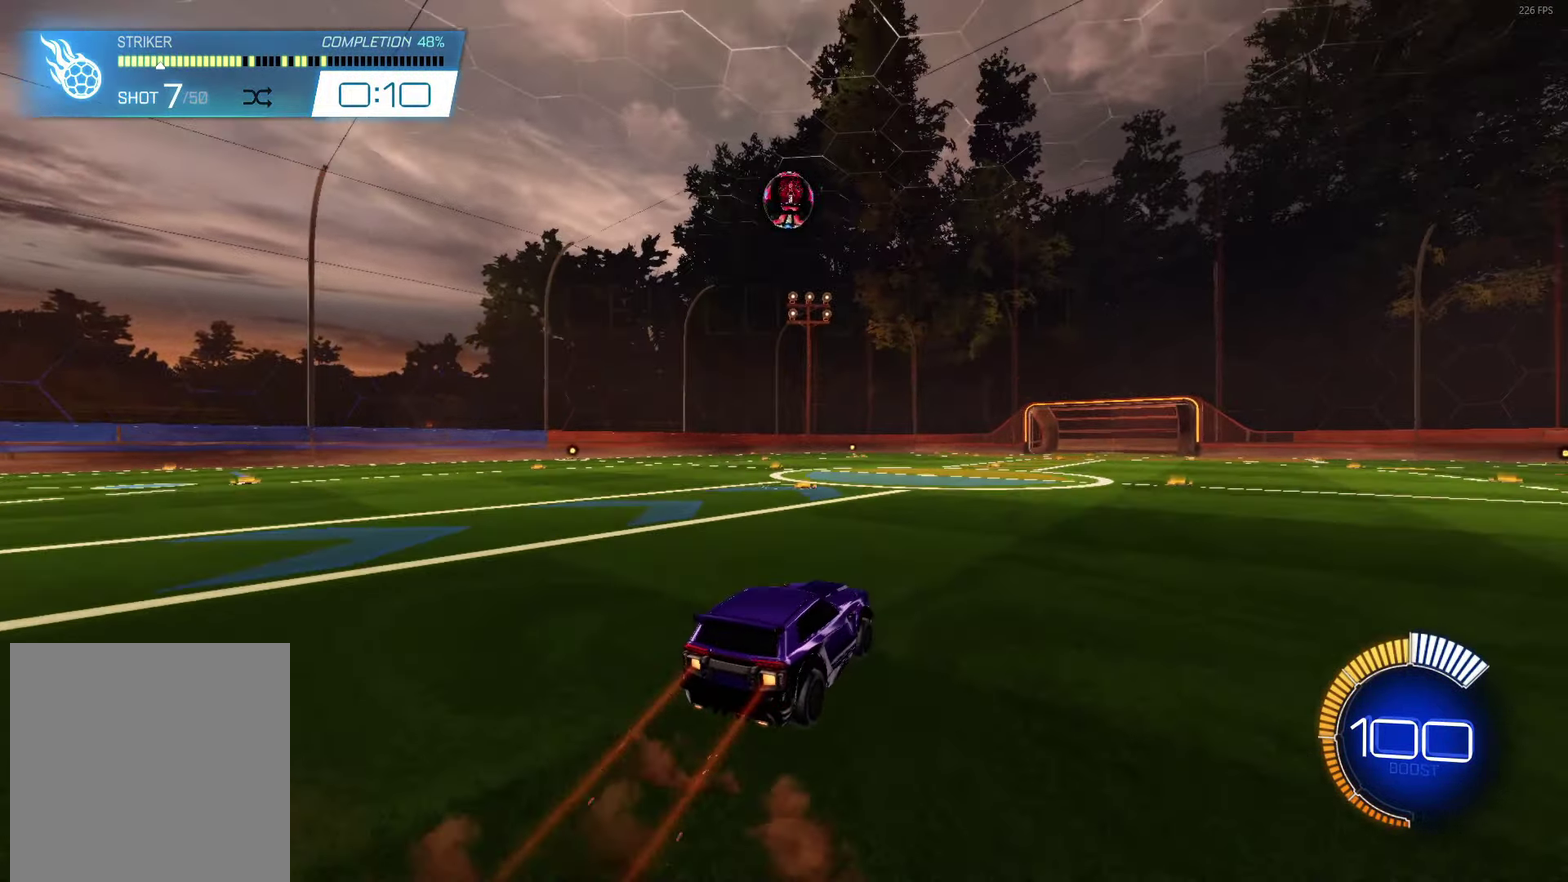
{"dt_ms": 500, "buttons": ["B", "L1"], "left_stick": "up-right", "events": [[117, "A", "up"], [117, "left_stick", "center"], [167, "B", "down"], [183, "A", "down"], [217, "left_stick", "down-left"], [300, "L1", "down"], [333, "left_stick", "right"], [350, "A", "up"], [417, "left_stick", "up-right"], [433, "R2", "up"]]}
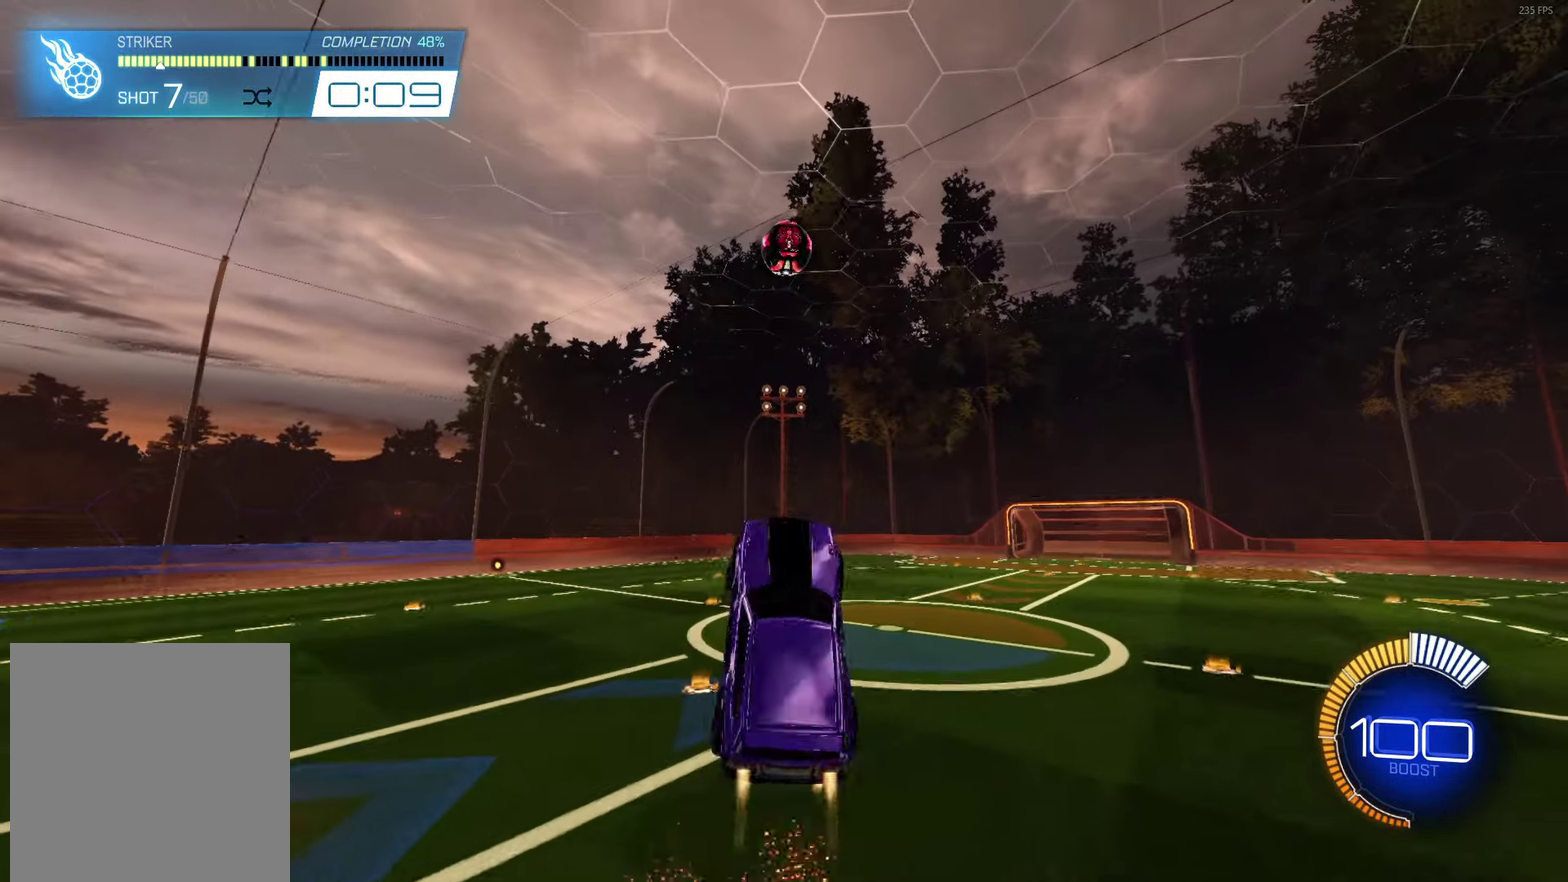
{"dt_ms": 500, "buttons": ["B", "L1"], "left_stick": "up-right", "events": [[233, "left_stick", "down-right"], [350, "B", "up"], [483, "B", "down"], [500, "left_stick", "up-right"]]}
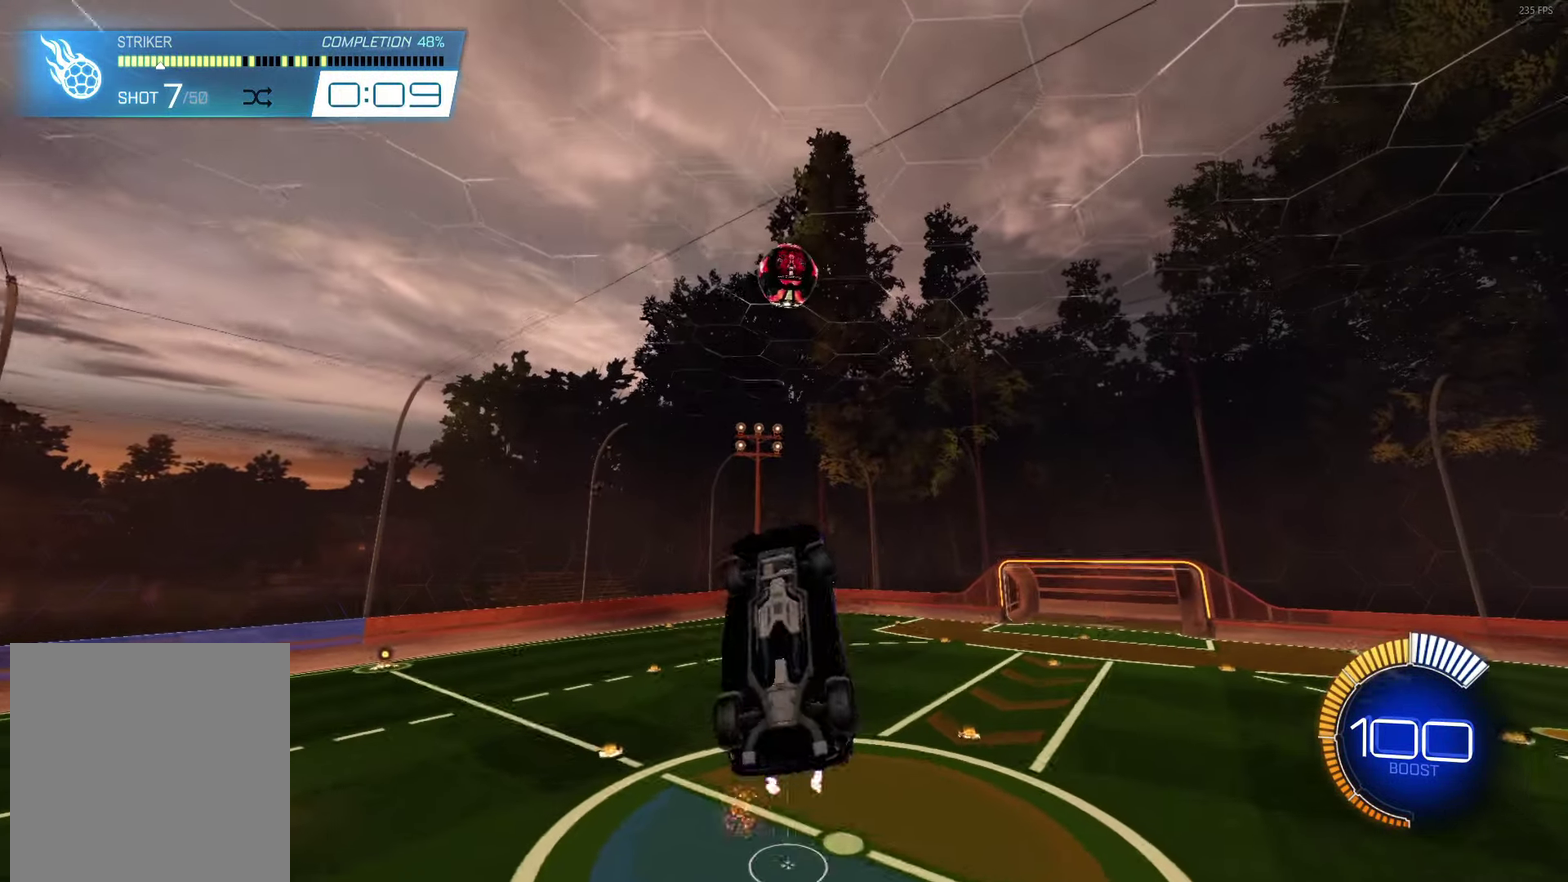
{"dt_ms": 500, "buttons": ["B"], "left_stick": "center", "events": [[183, "left_stick", "down-right"], [250, "B", "up"], [300, "left_stick", "up-right"], [383, "left_stick", "up"], [417, "L1", "up"], [450, "B", "down"], [500, "left_stick", "center"]]}
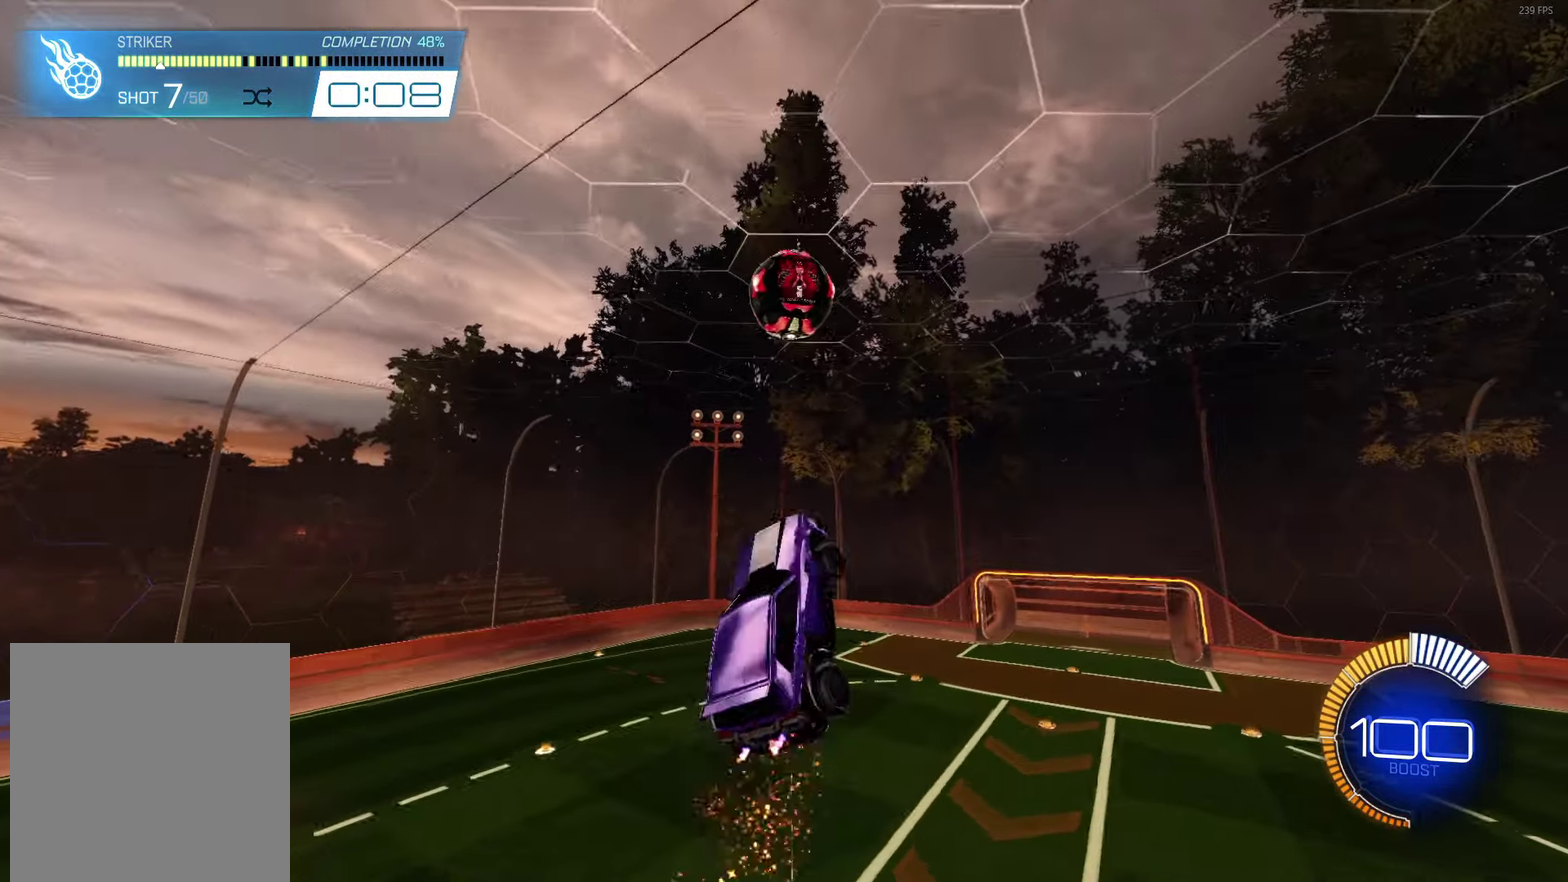
{"dt_ms": 500, "buttons": ["B"], "left_stick": "down", "events": [[117, "left_stick", "up-right"], [183, "left_stick", "right"], [267, "left_stick", "center"], [500, "left_stick", "down"]]}
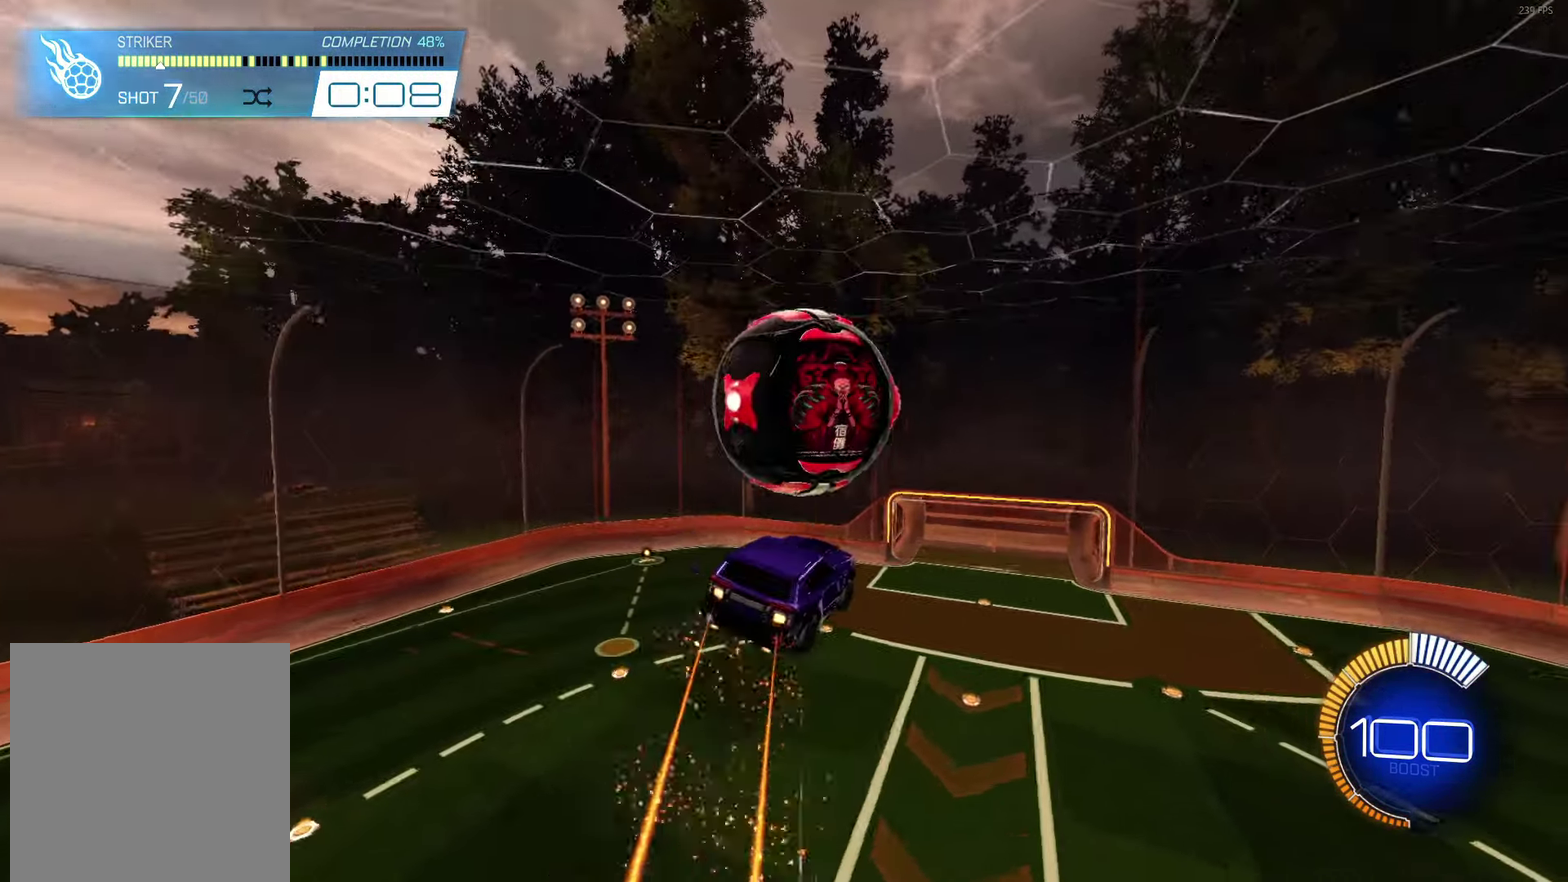
{"dt_ms": 1000, "buttons": ["A", "B", "L1"], "left_stick": "right", "events": [[17, "B", "up"], [583, "left_stick", "down-right"], [733, "L1", "down"], [750, "B", "down"], [750, "left_stick", "right"], [800, "A", "down"]]}
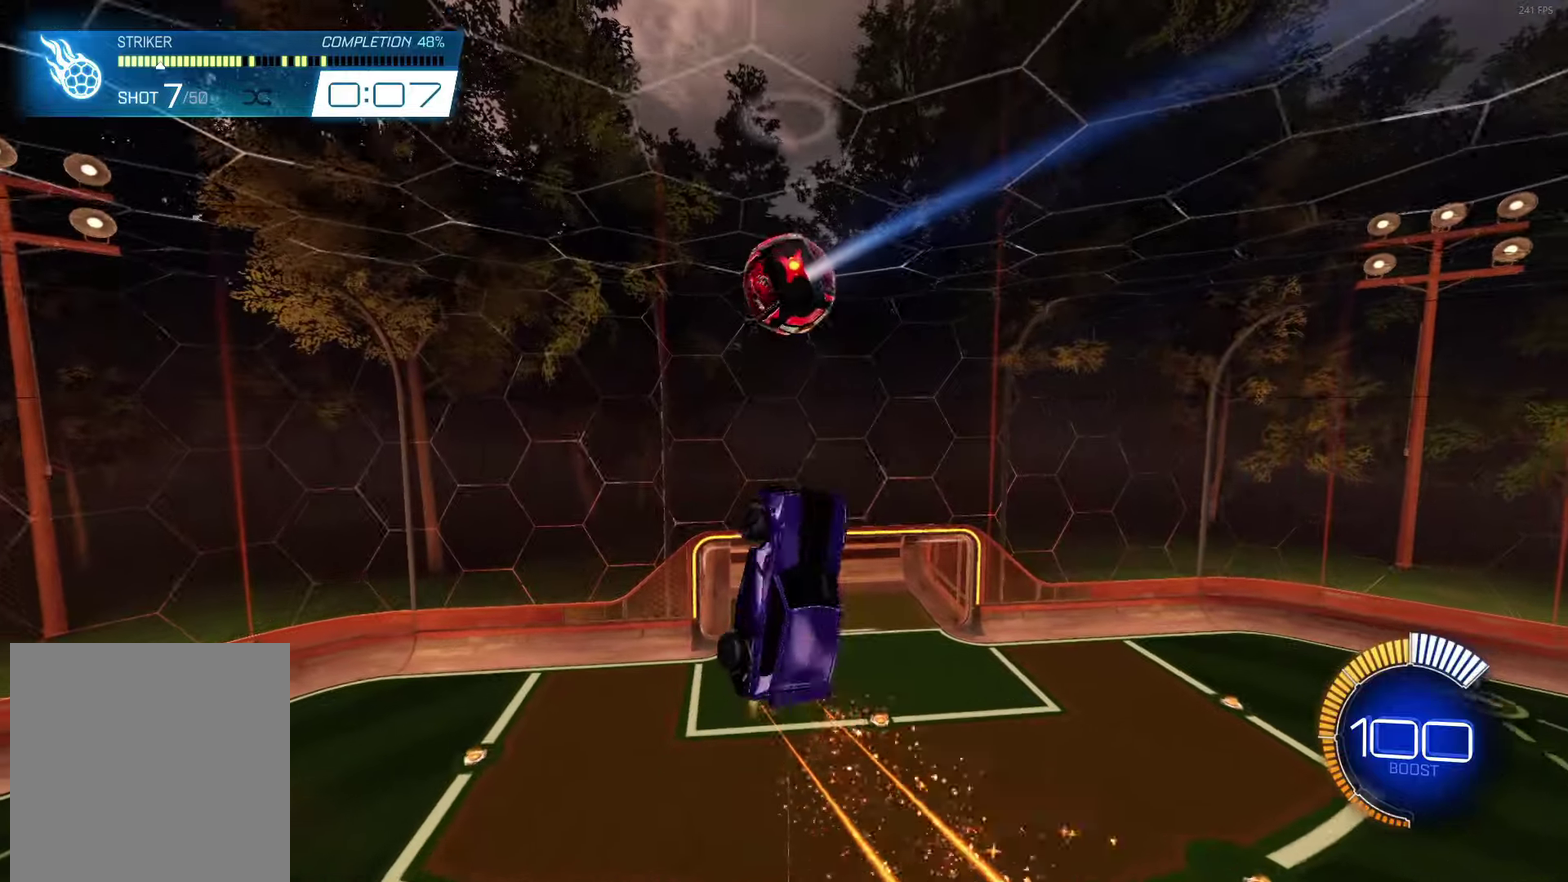
{"dt_ms": 500, "buttons": ["B"], "left_stick": "center", "events": [[17, "A", "up"], [17, "left_stick", "up-right"], [283, "left_stick", "right"], [400, "L1", "up"], [467, "left_stick", "center"]]}
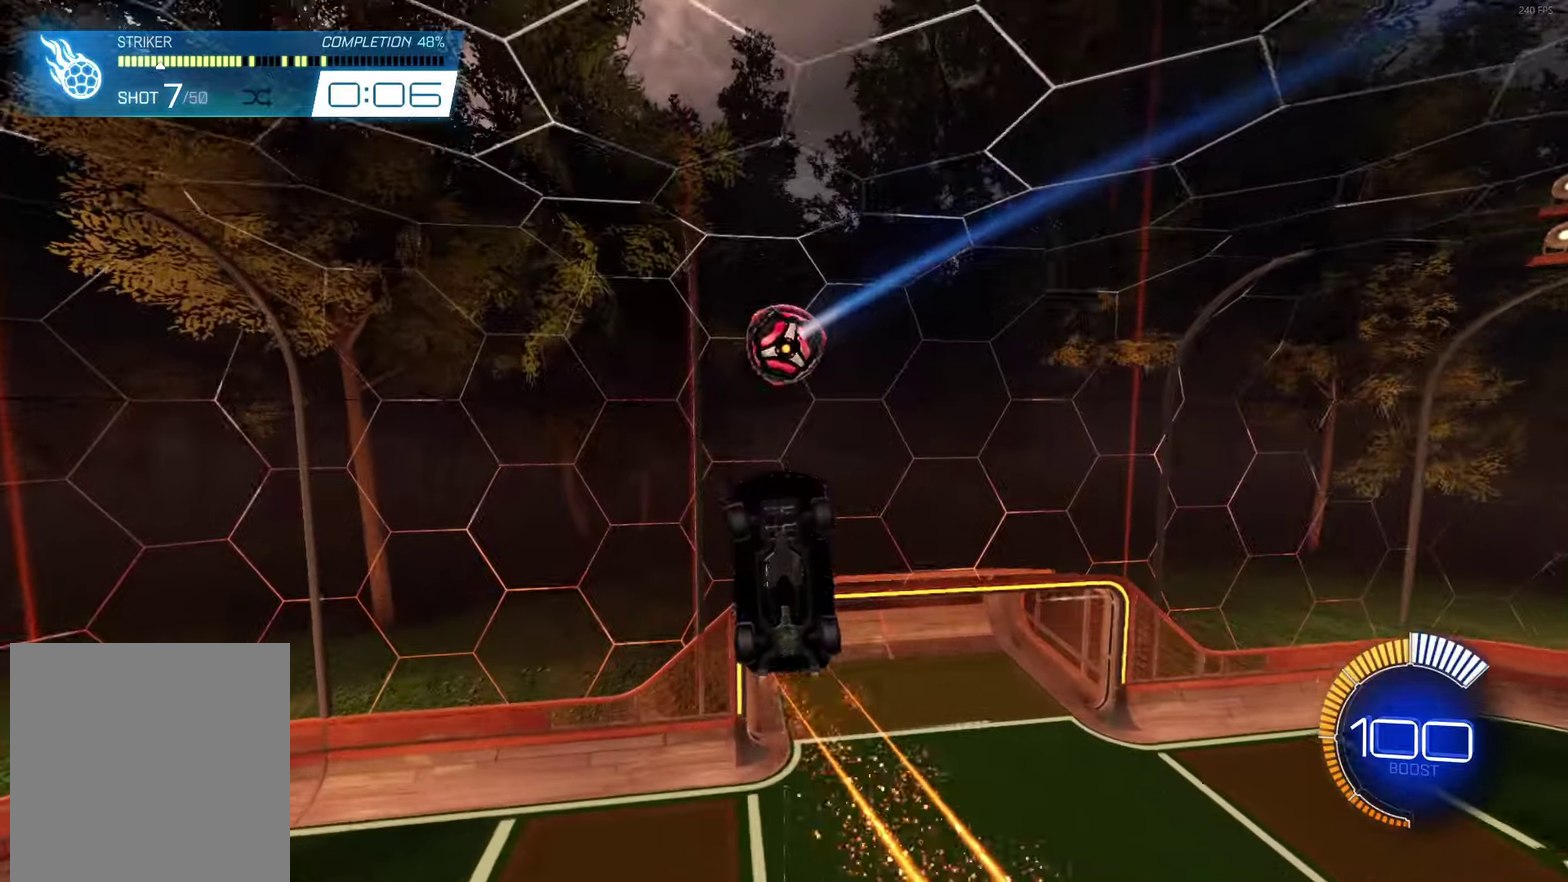
{"dt_ms": 500, "buttons": ["B", "L1"], "left_stick": "down-left", "events": [[50, "B", "up"], [50, "left_stick", "down-left"], [167, "L1", "down"], [383, "L1", "up"], [417, "B", "down"], [450, "L1", "down"]]}
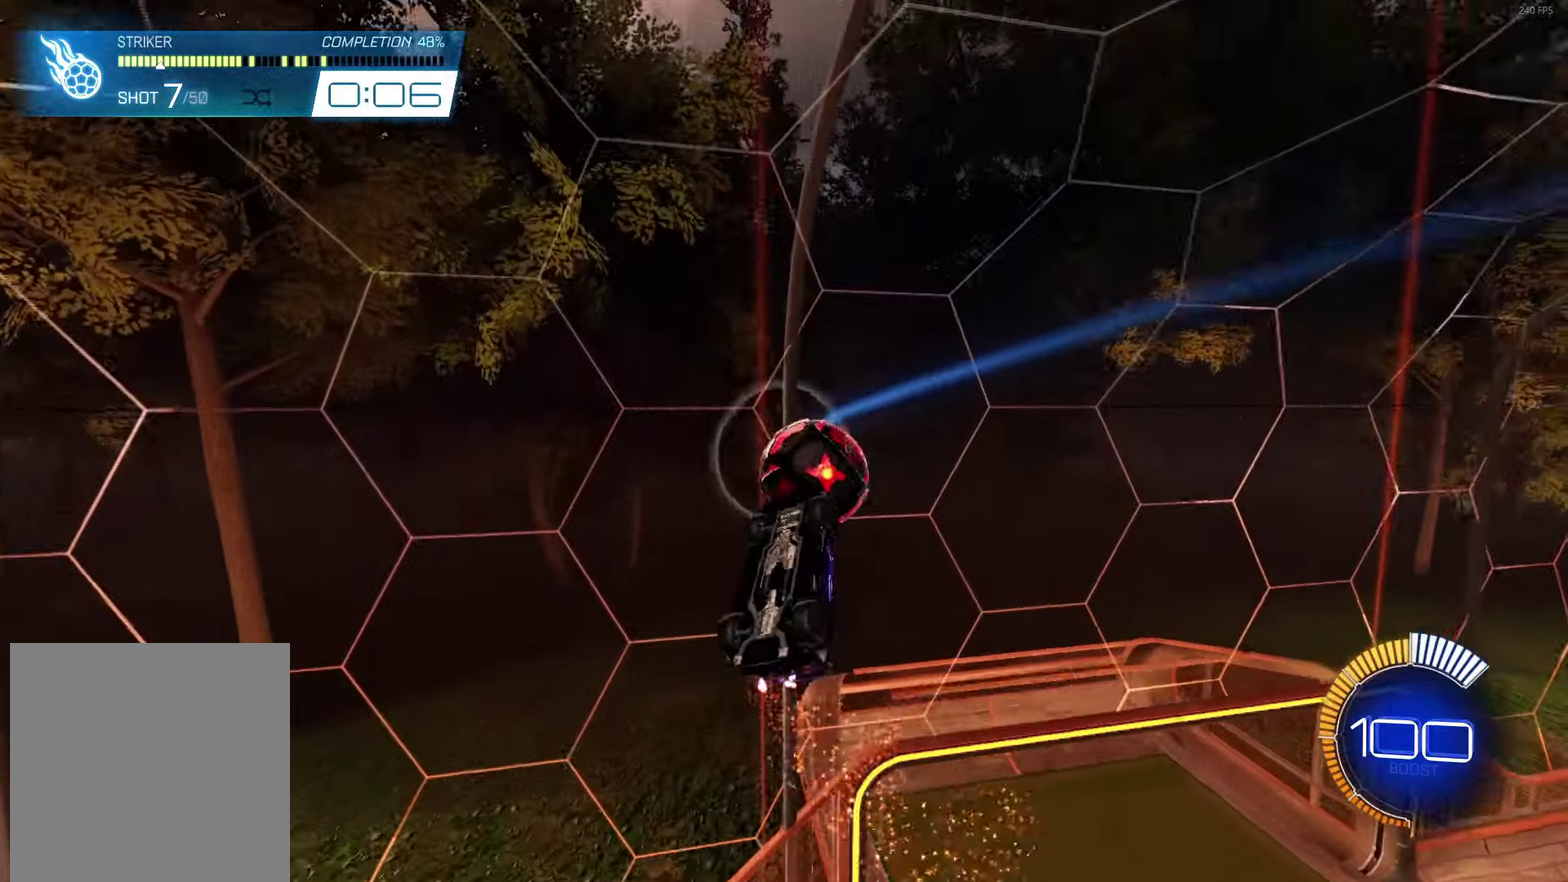
{"dt_ms": 500, "buttons": ["B"], "left_stick": "center", "events": [[283, "L1", "up"], [283, "left_stick", "center"]]}
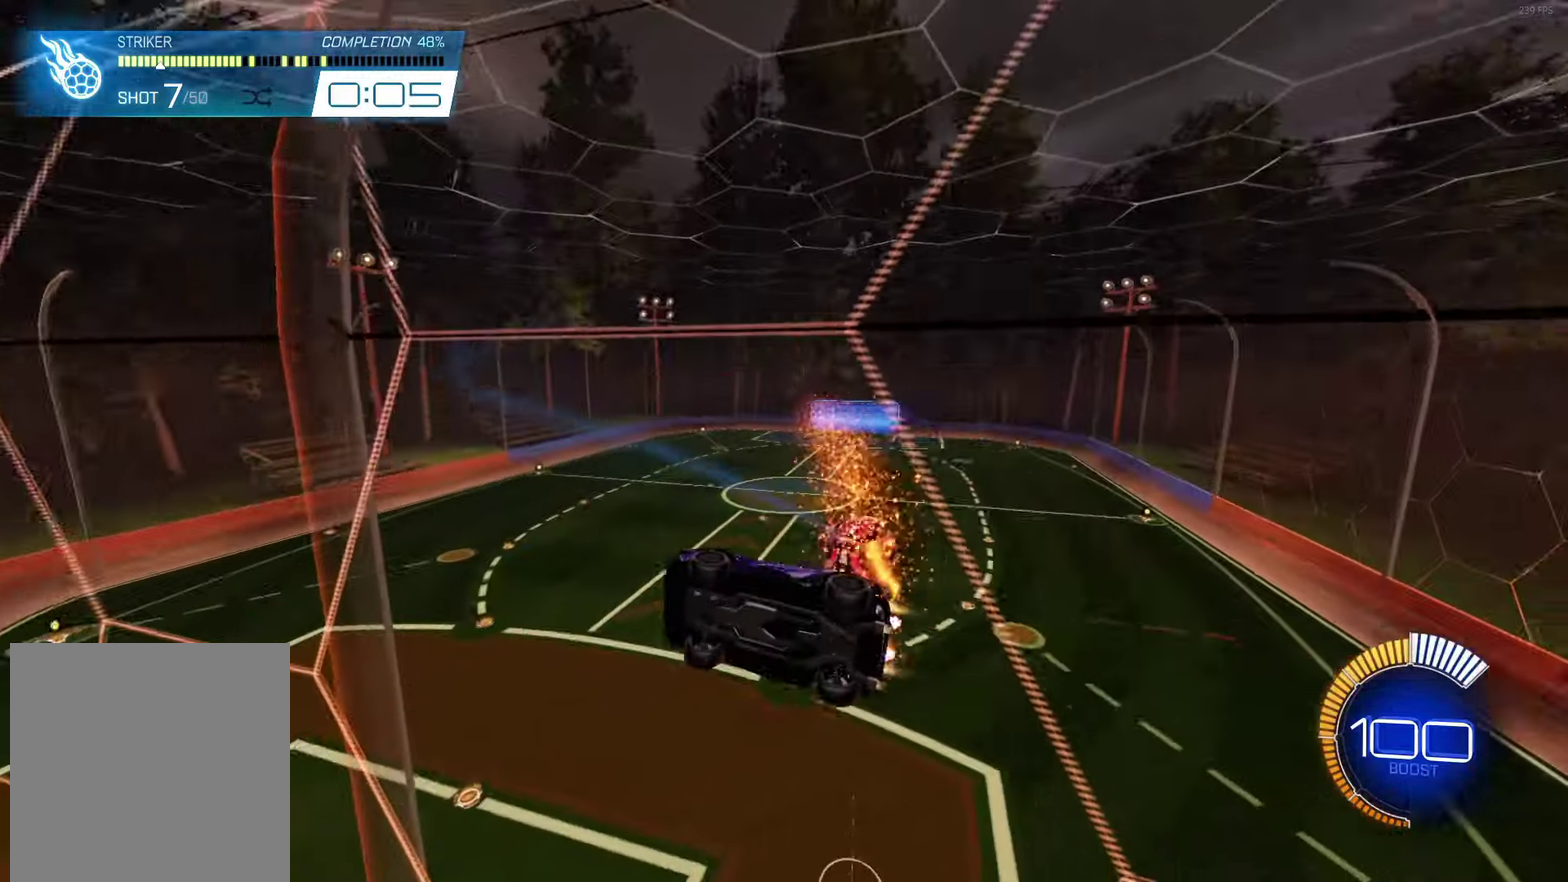
{"dt_ms": 500, "buttons": [], "left_stick": "center", "events": [[50, "B", "up"], [333, "R1", "down"], [467, "R1", "up"]]}
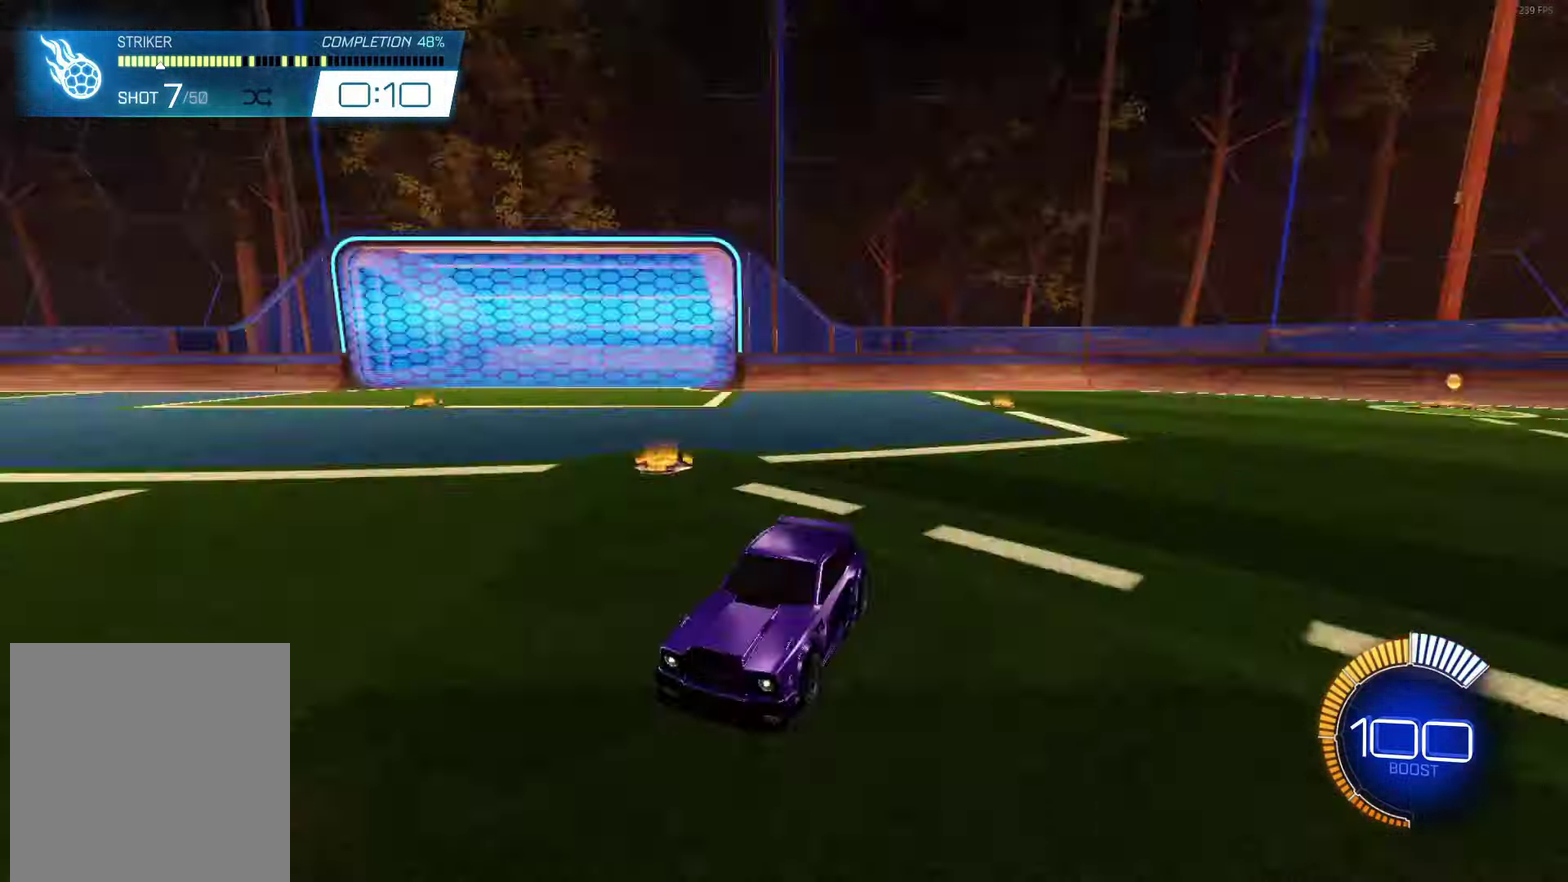
{"dt_ms": 500, "buttons": [], "left_stick": "center", "events": []}
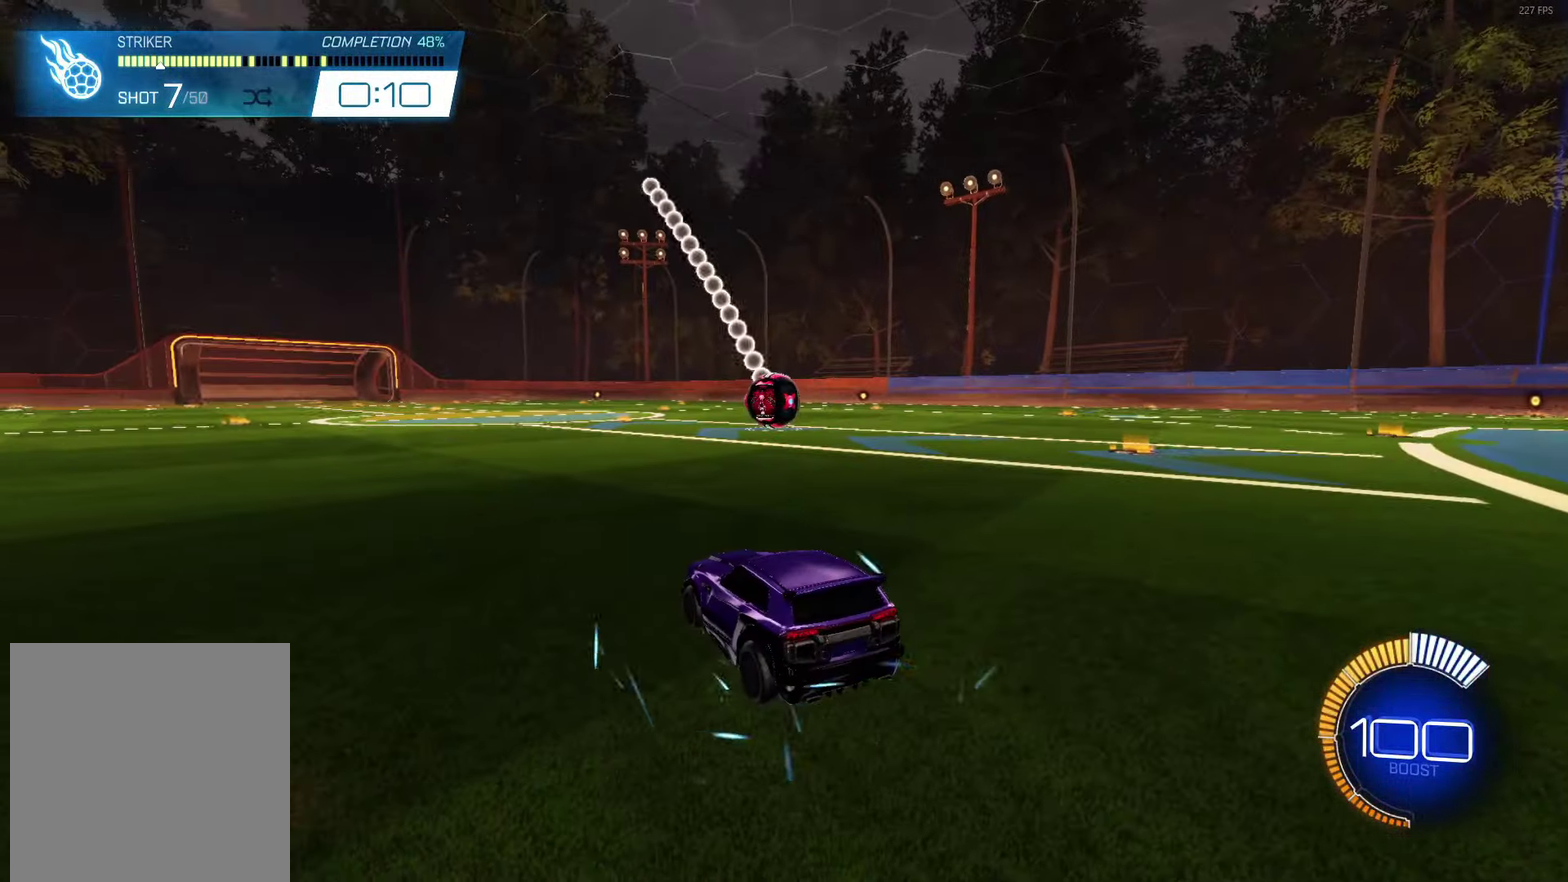
{"dt_ms": 500, "buttons": ["B", "R2"], "left_stick": "center", "events": [[100, "R2", "down"], [150, "B", "down"]]}
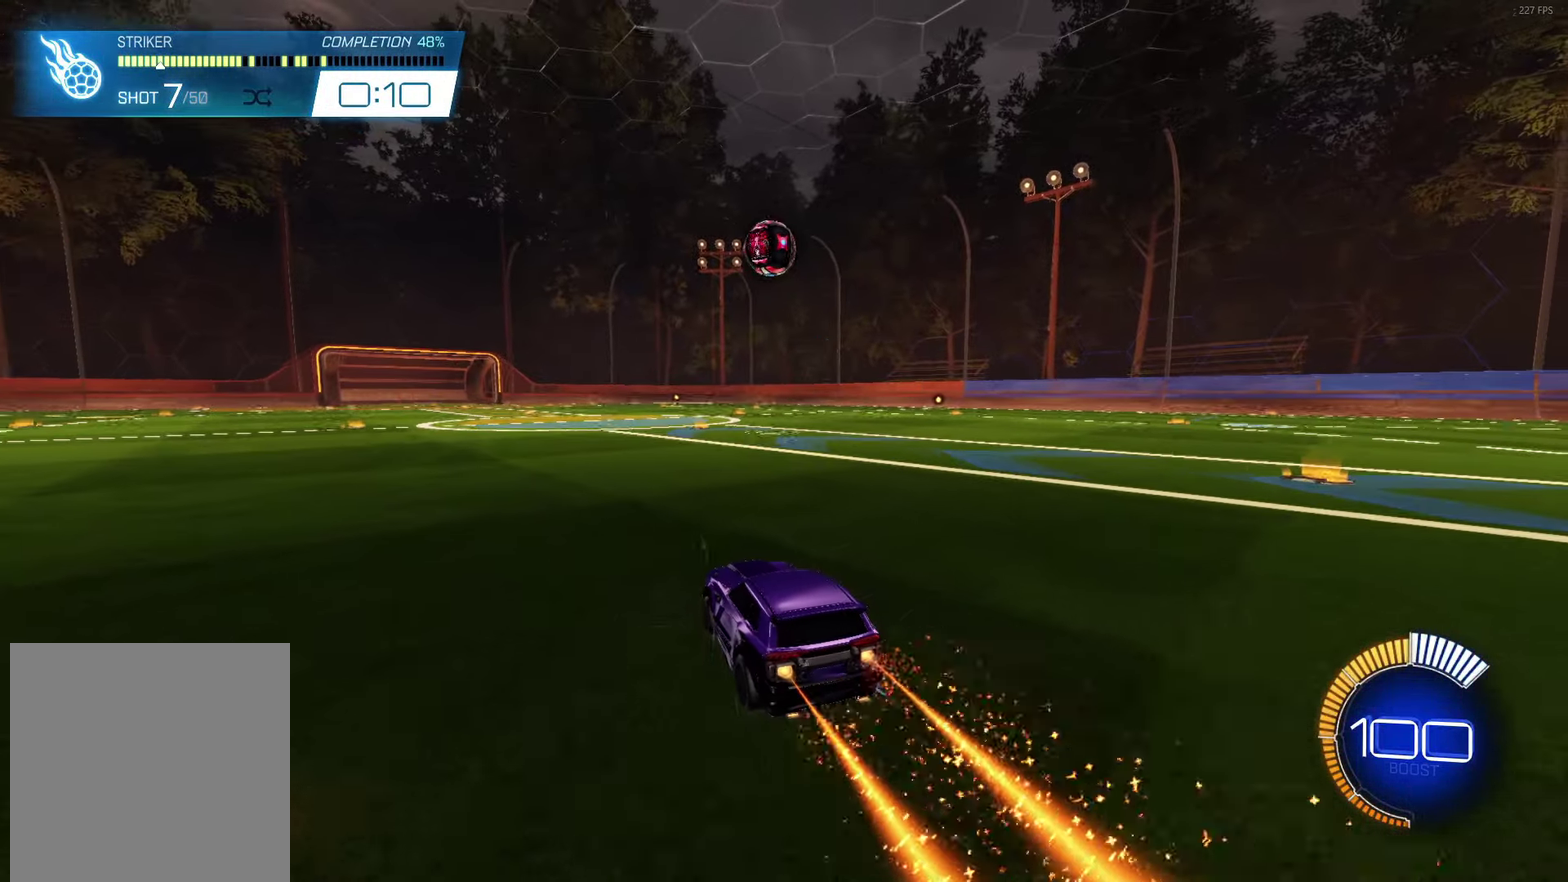
{"dt_ms": 500, "buttons": ["A", "B", "R2"], "left_stick": "center", "events": [[117, "B", "up"], [250, "A", "down"], [300, "left_stick", "down"], [467, "left_stick", "center"], [500, "B", "down"]]}
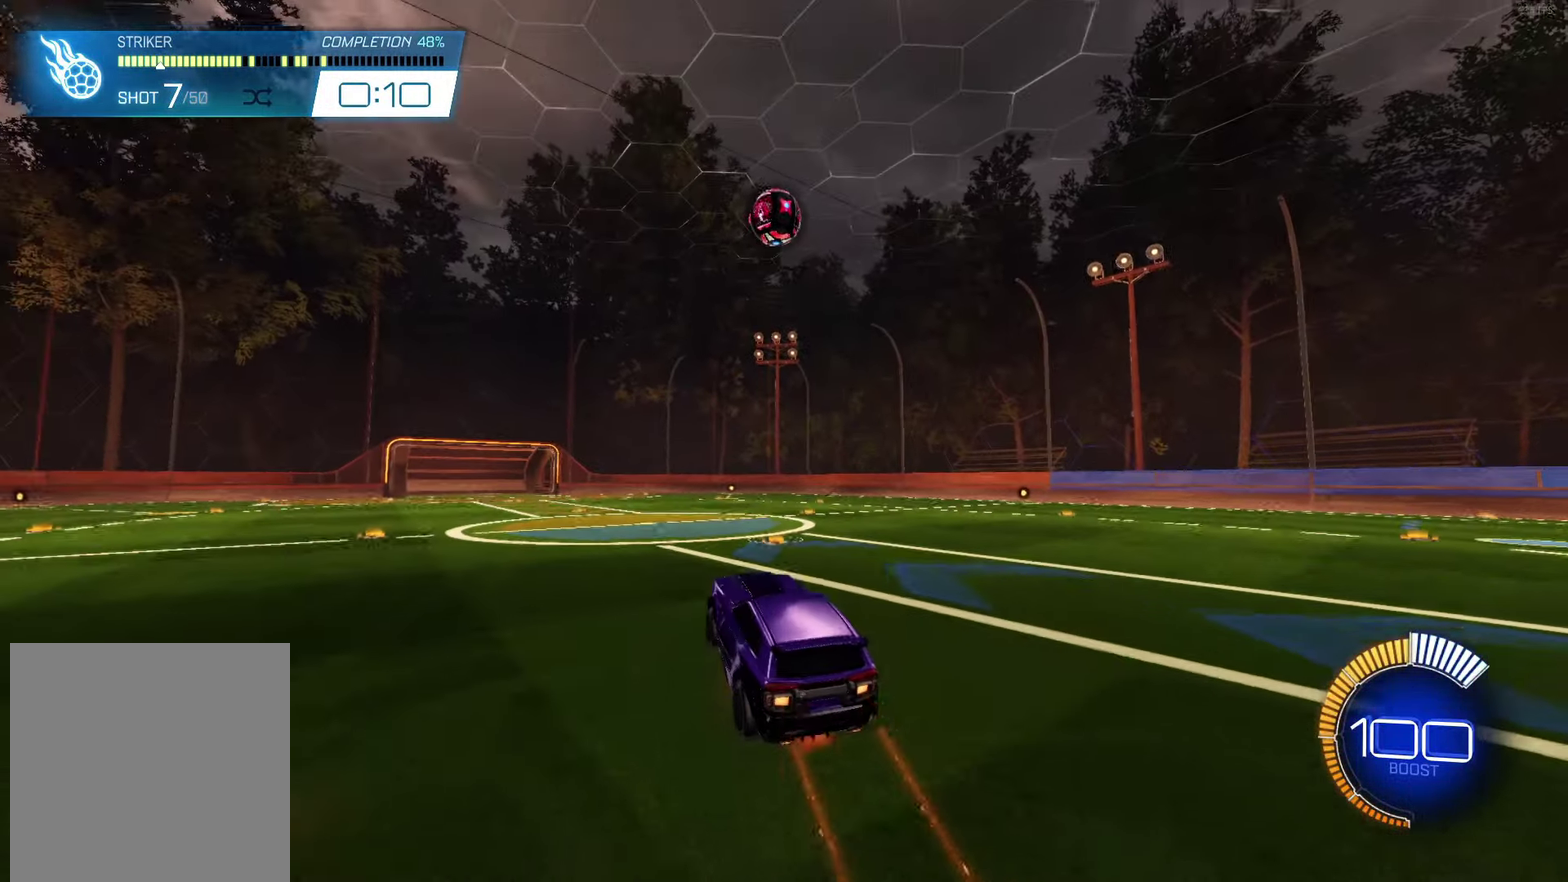
{"dt_ms": 500, "buttons": ["B"], "left_stick": "left", "events": [[50, "left_stick", "down"], [150, "left_stick", "center"], [183, "A", "up"], [233, "left_stick", "up"], [317, "R2", "up"], [333, "left_stick", "center"], [450, "left_stick", "left"]]}
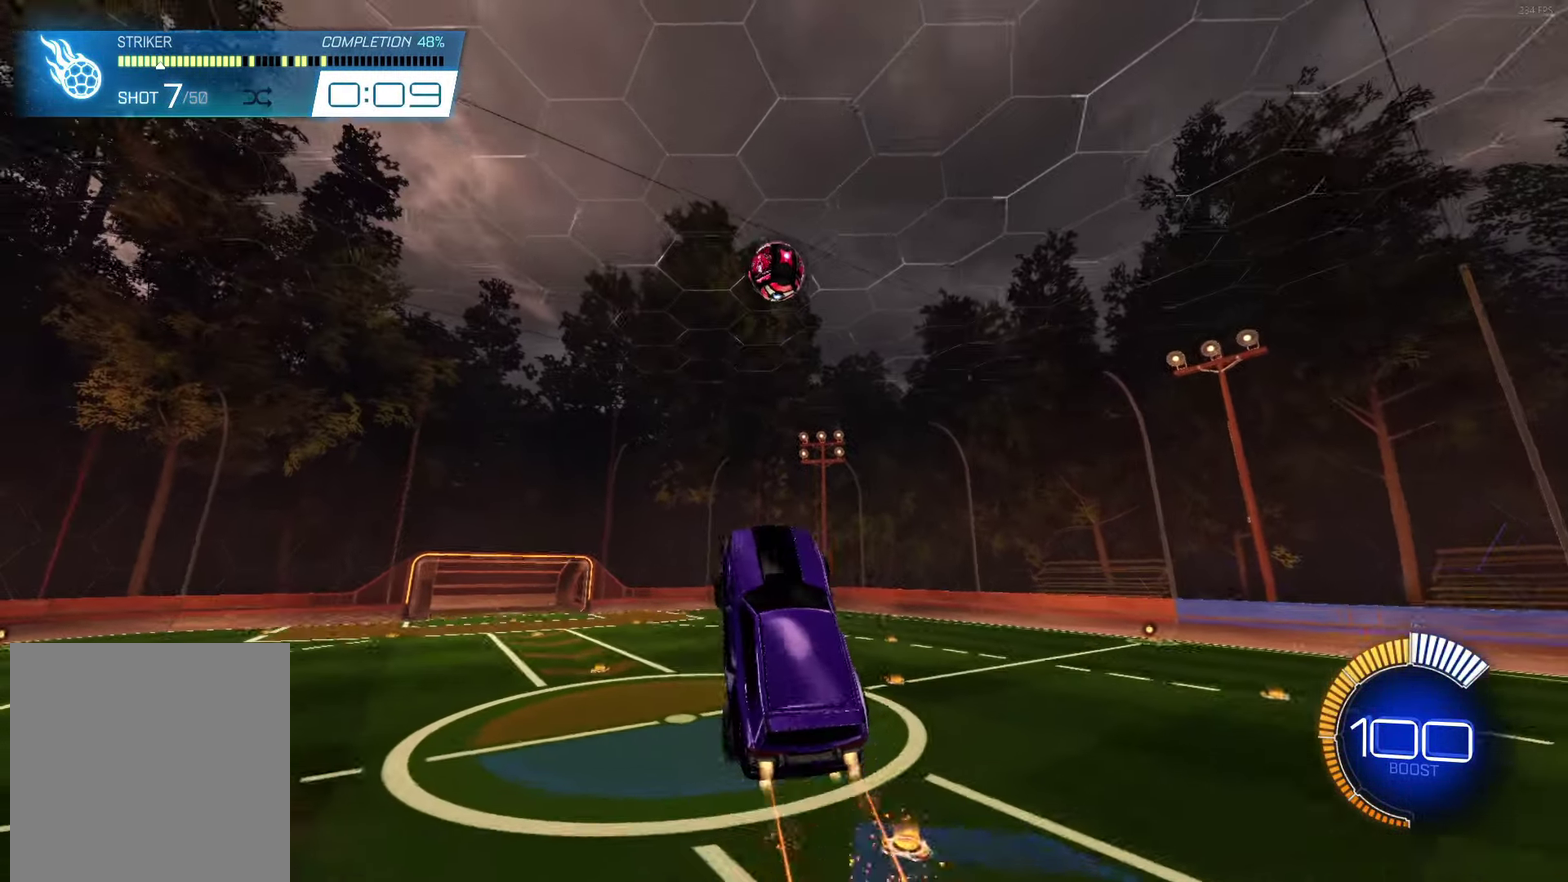
{"dt_ms": 500, "buttons": ["B", "L1"], "left_stick": "down-right", "events": [[17, "left_stick", "center"], [133, "left_stick", "down-left"], [217, "left_stick", "down"], [250, "B", "up"], [283, "L1", "down"], [317, "B", "down"], [317, "left_stick", "up-right"], [500, "left_stick", "down-right"]]}